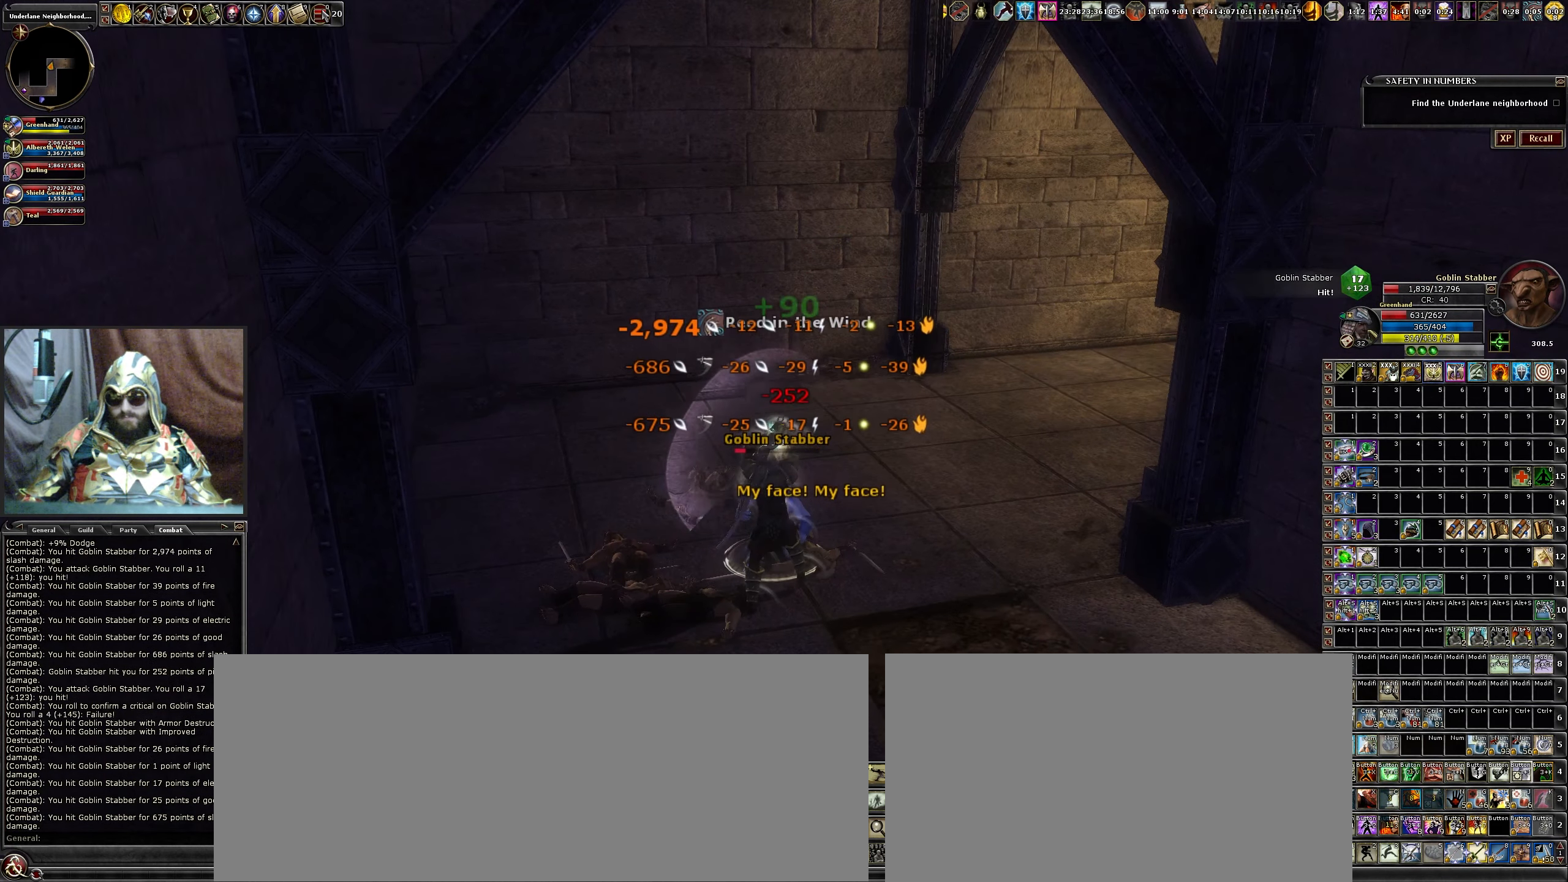
Gameplay with keyboard and mouse; each line is a JSON object with the keys and mouse buttons held at the frame after it. "events" lists presses ("down") and releases ("up") of ".", "/", "0", "1", "2", "3", "4", "5", "6", "7", "8", "9", "a", "alt_l", "alt_r", "b", "backslash", "backspace", "c", "caps_lock", "comma", "ctrl_l", "ctrl_r", "d", "down", "e", "equals", "escape", "f", "f1", "f10", "f11", "f12", "f2", "f3", "f4", "f5", "f6", "f7", "f8", "f9", "g", "h", "i", "j", "k", "l", "lbracket", "left", "m", "minus", "n", "num0", "num1", "num2", "num3", "num4", "num5", "num6", "num7", "num8", "num9", "o", "p", "q", "quote", "r", "rbracket", "return", "right", "s", "semicolon", "shift_l", "shift_r", "space", "super", "t", "tab", "tilde", "u", "up", "v", "w", "x", "y", "z", "mouse_left", "mouse_wheel" and "mouse_right" between this image and that frame as [ms after this image, input, new state], when the widget could be followed in between. "mouse_left", "mouse_wheel", "mouse_right" = the "left", "wheel", "right" buttons of the "mouse" list. No other keys are recorded. "wheel" means that the mouse wheel is clicked or scrolled. Not read: mouse_move.
{"keys": [], "mouse": ["left"], "events": [[117, "v", "down"], [217, "v", "up"], [400, "v", "down"], [484, "v", "up"]]}
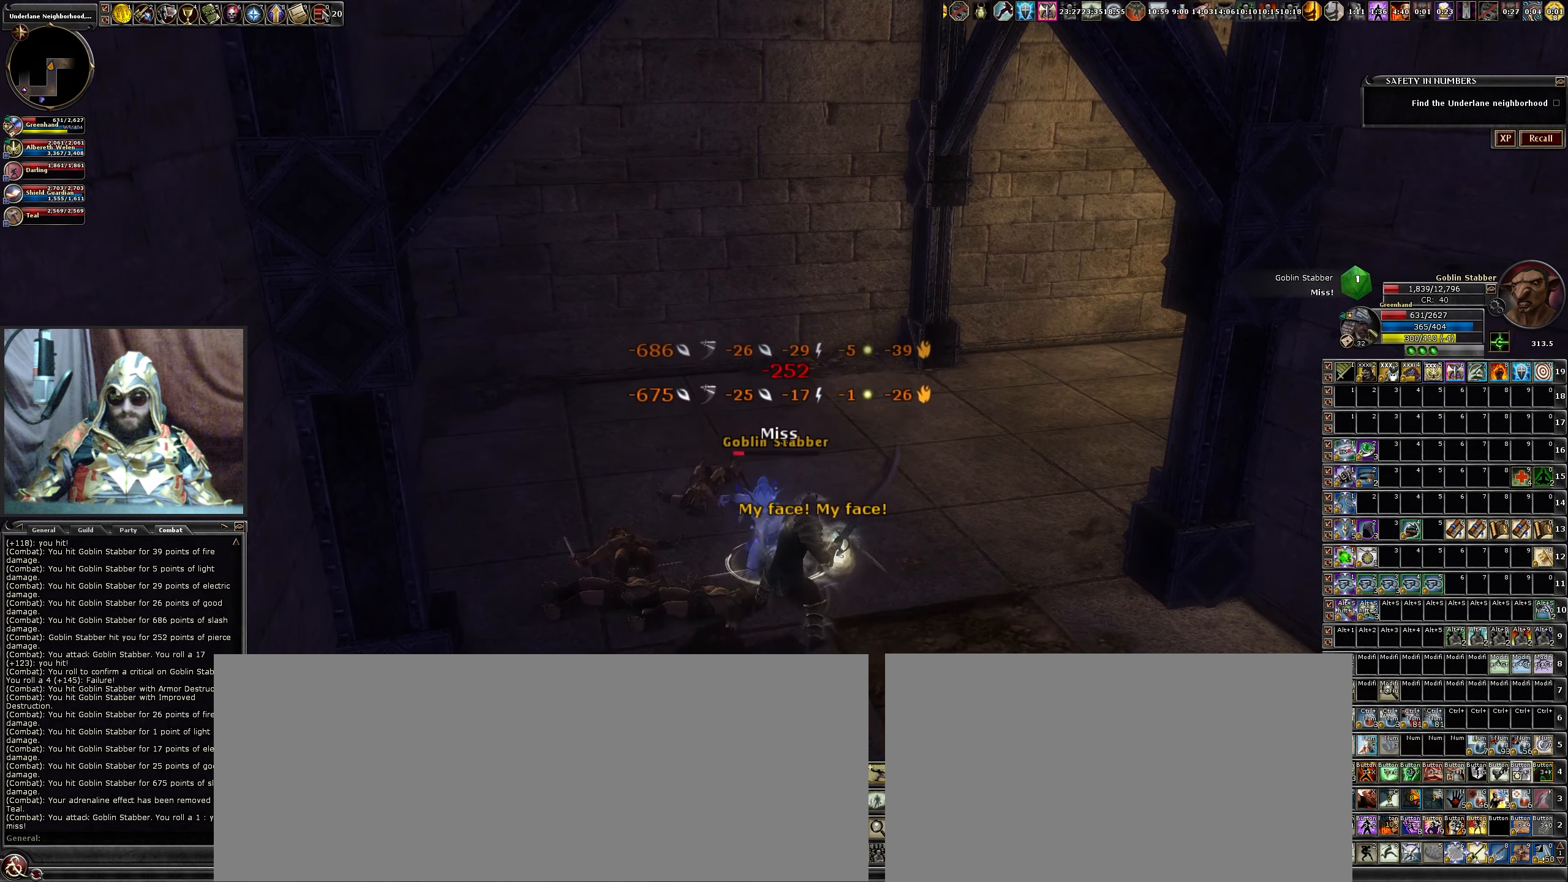
{"keys": ["d"], "mouse": ["left"], "events": [[417, "d", "down"]]}
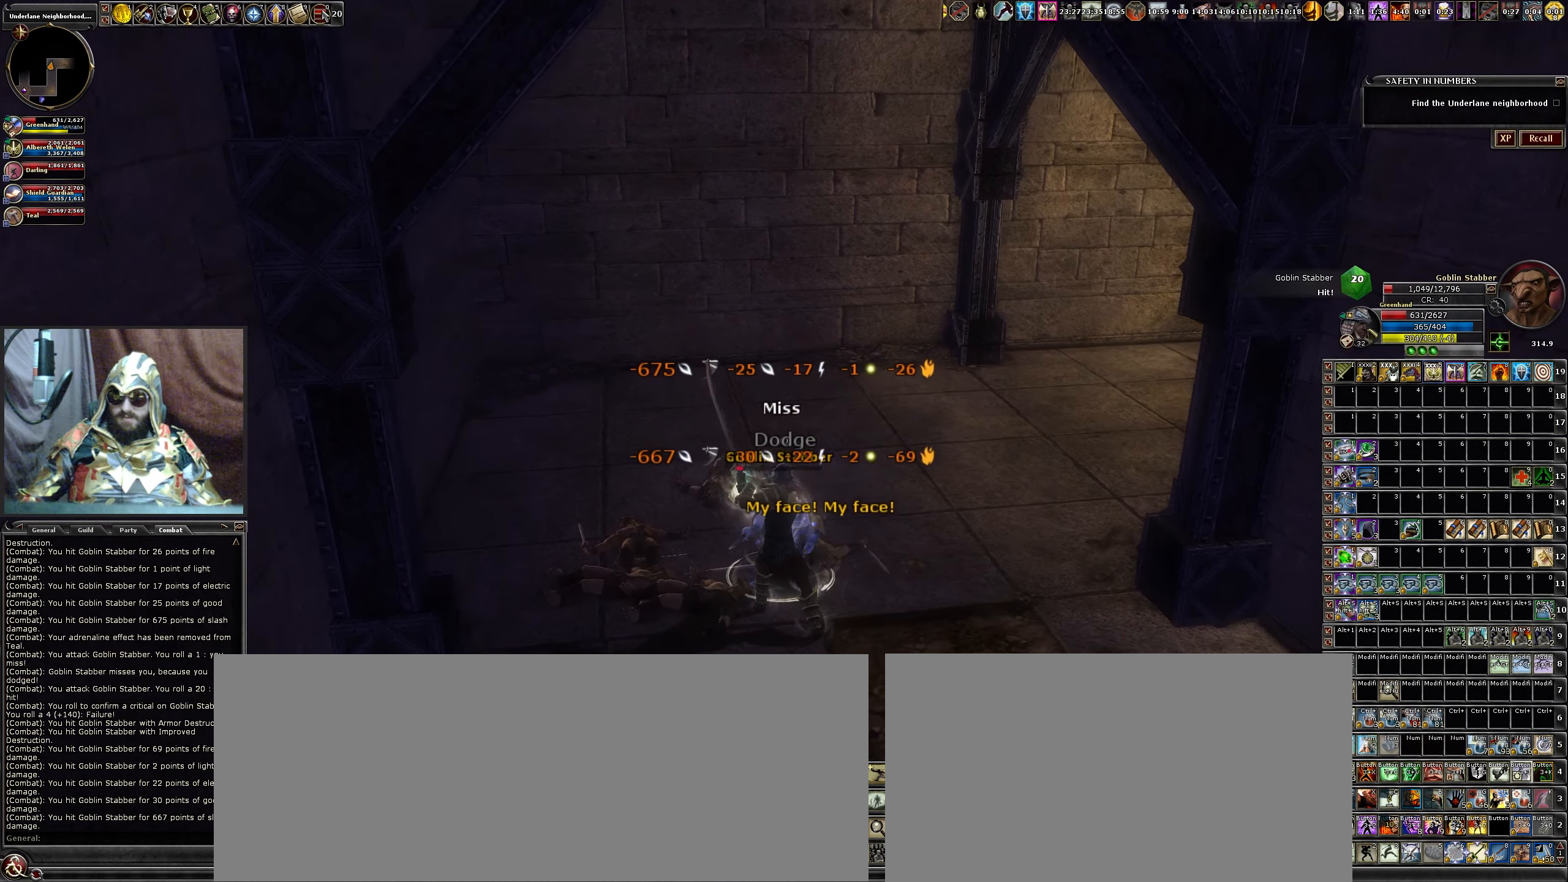
{"keys": [], "mouse": ["left"], "events": [[17, "d", "up"]]}
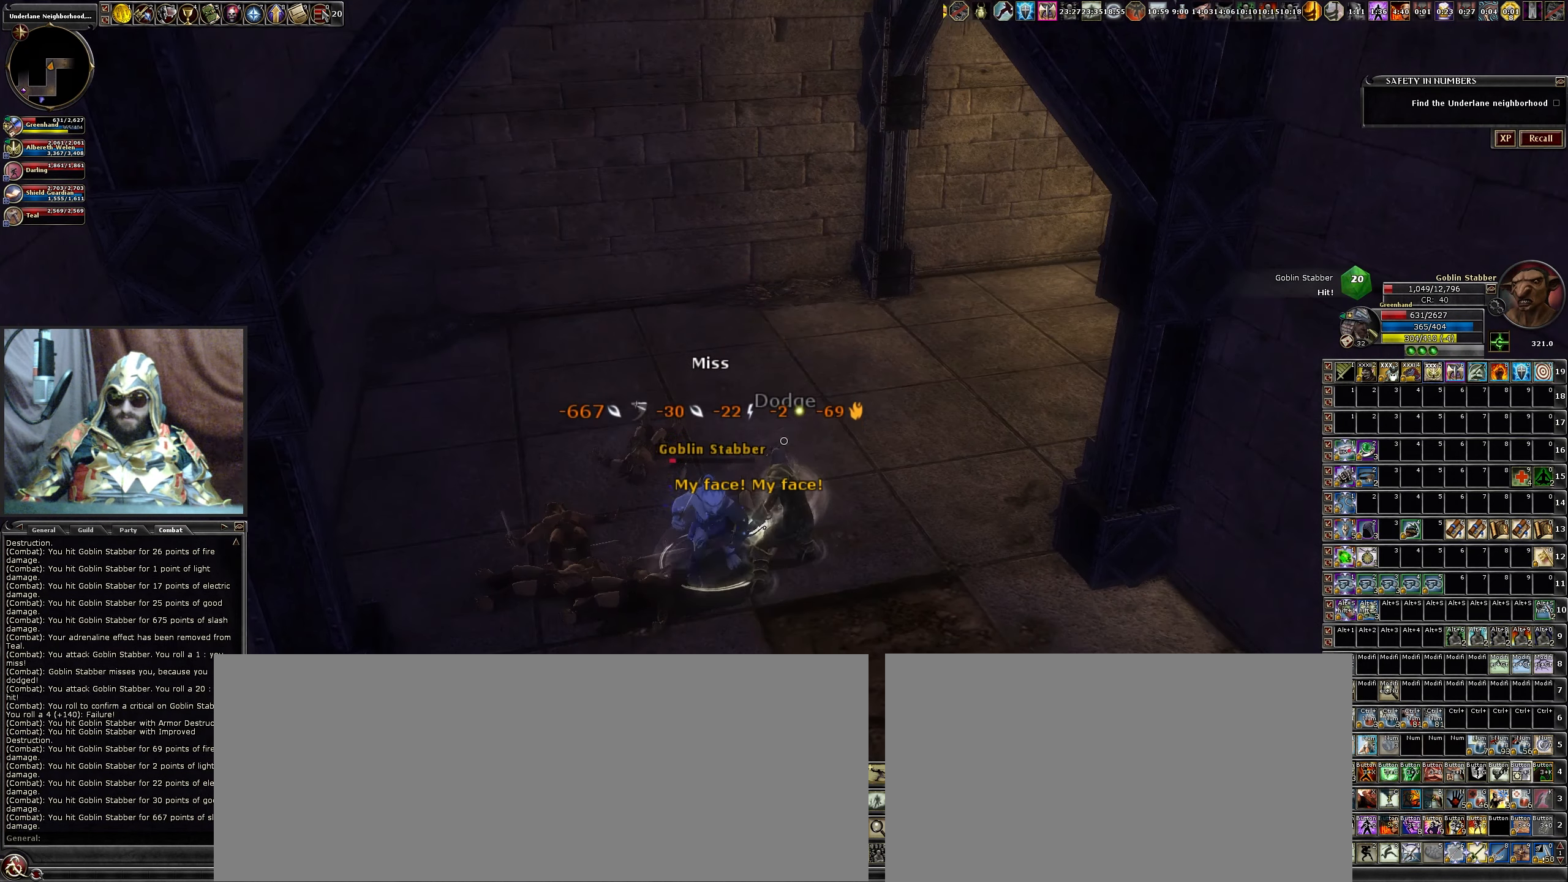
{"keys": [], "mouse": ["left"], "events": [[350, "d", "down"], [400, "w", "down"], [450, "d", "up"], [450, "w", "up"]]}
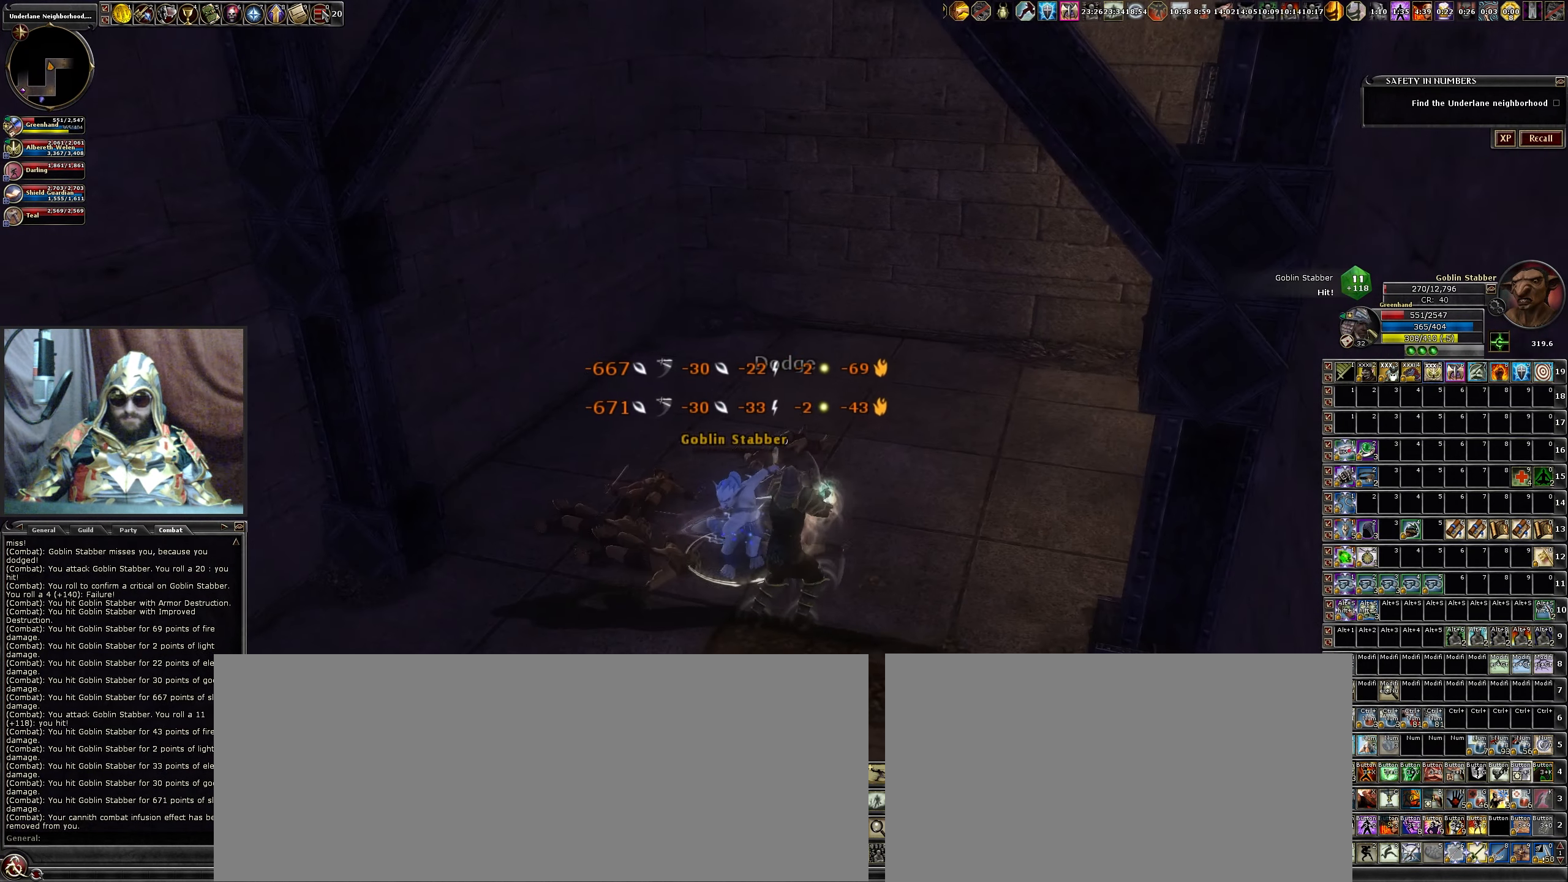
{"keys": ["s"], "mouse": ["left"], "events": [[416, "s", "down"]]}
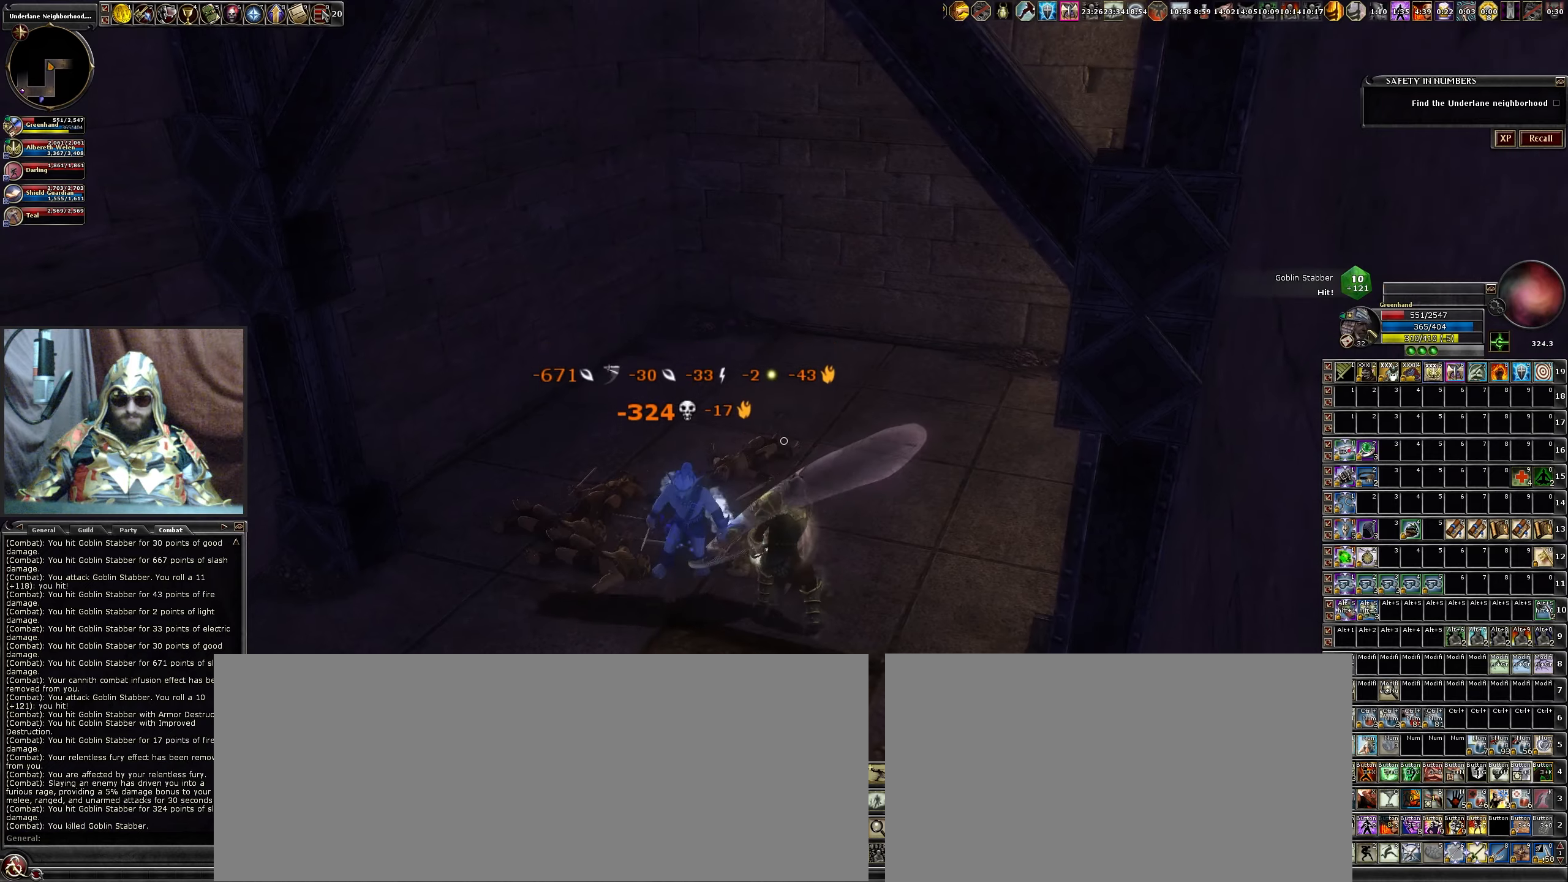
{"keys": [], "mouse": [], "events": [[100, "a", "down"], [200, "mouse_left", "up"], [283, "s", "up"], [333, "a", "up"]]}
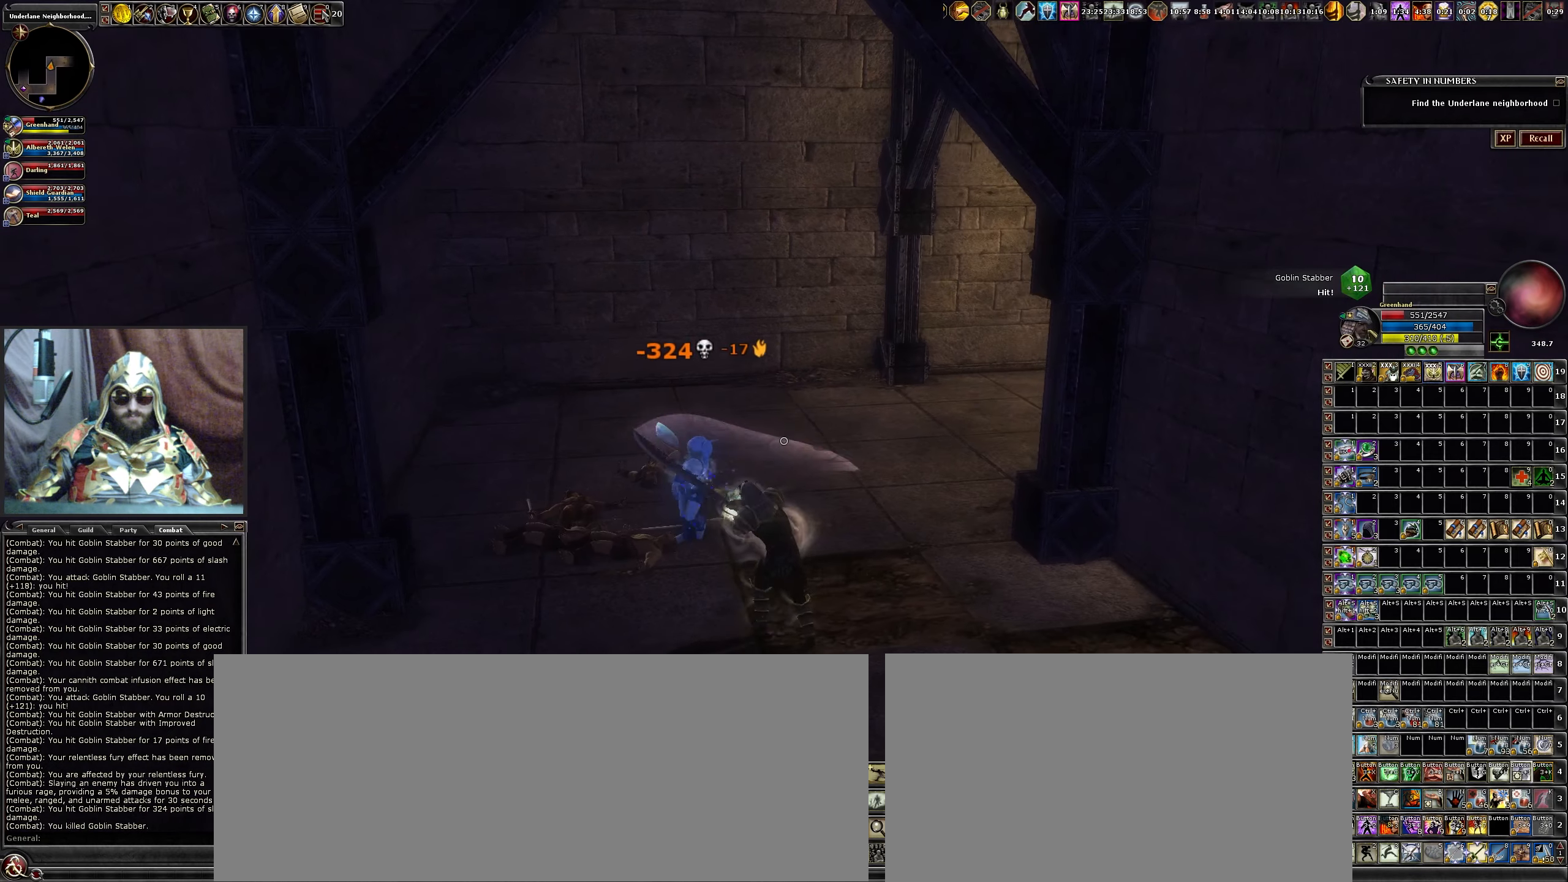
{"keys": [], "mouse": [], "events": []}
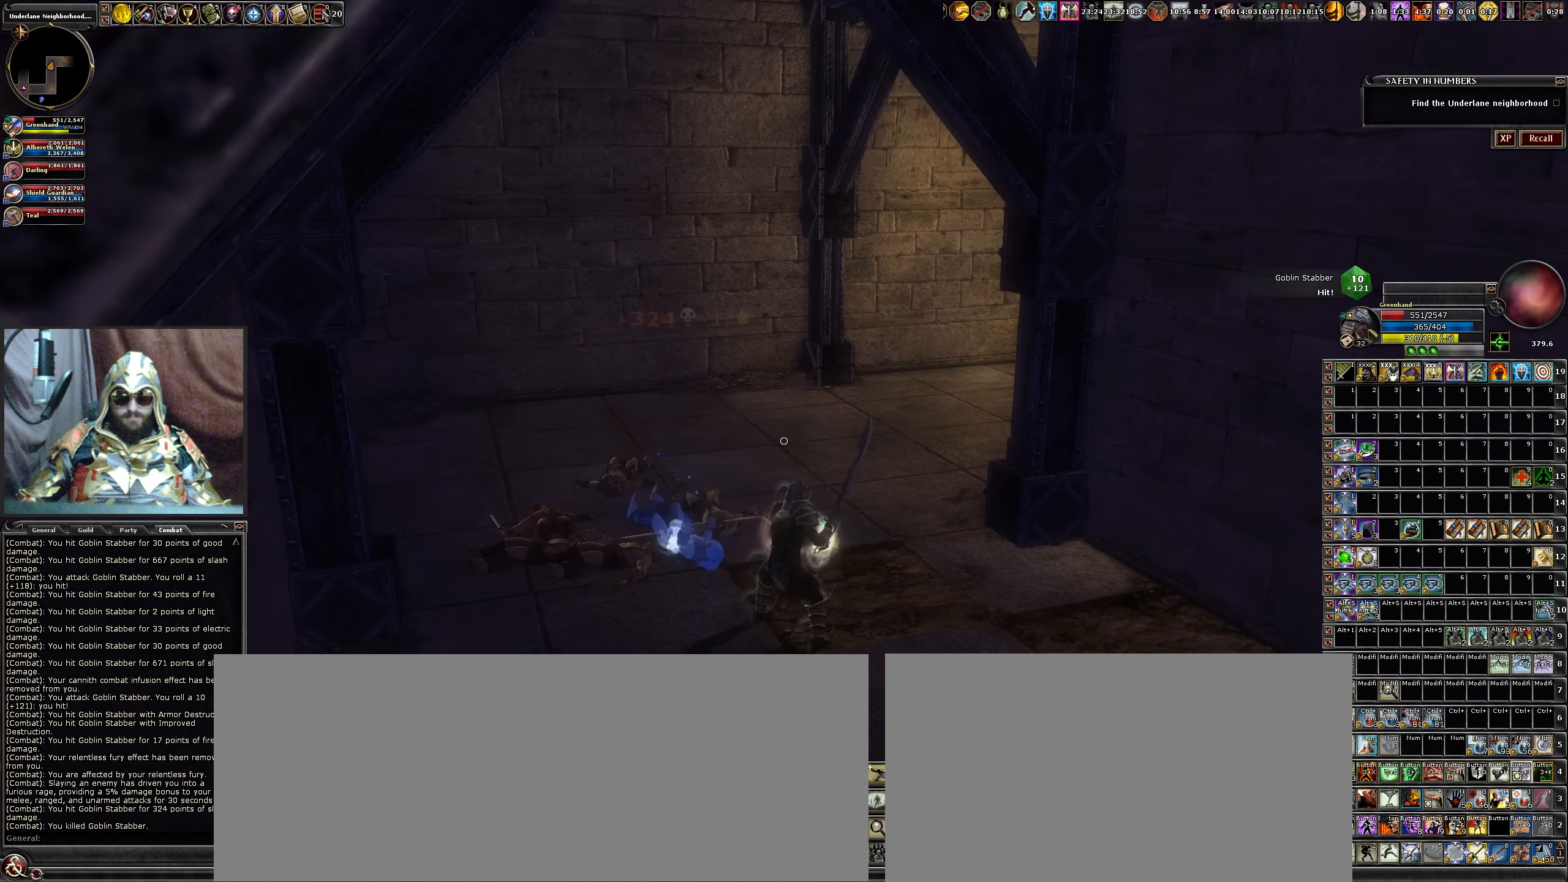
{"keys": ["a"], "mouse": [], "events": [[500, "a", "down"]]}
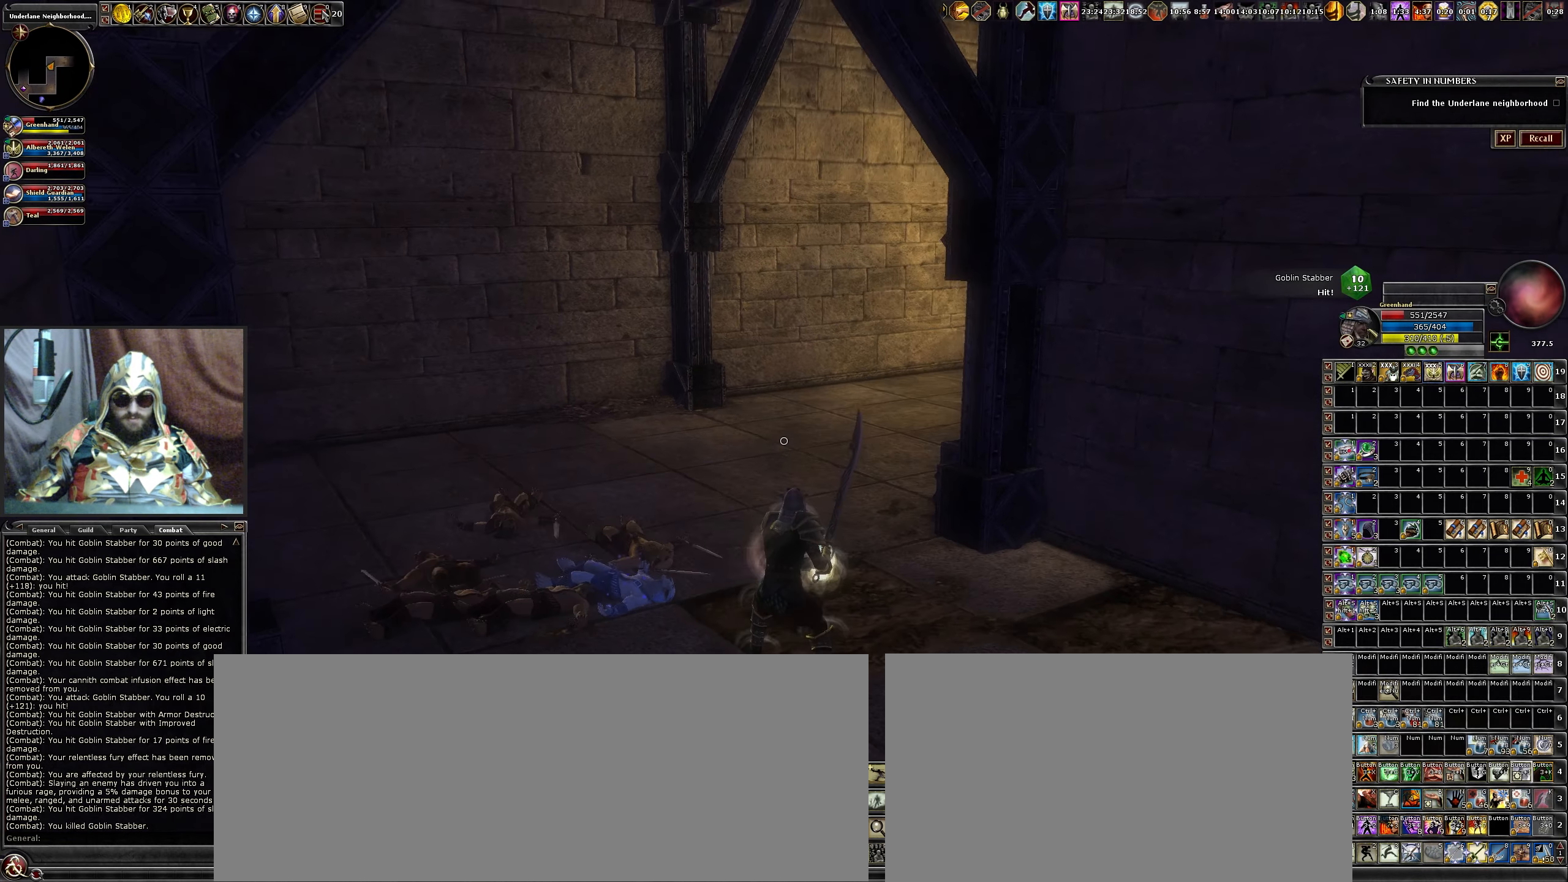
{"keys": ["a", "w"], "mouse": [], "events": [[50, "w", "down"]]}
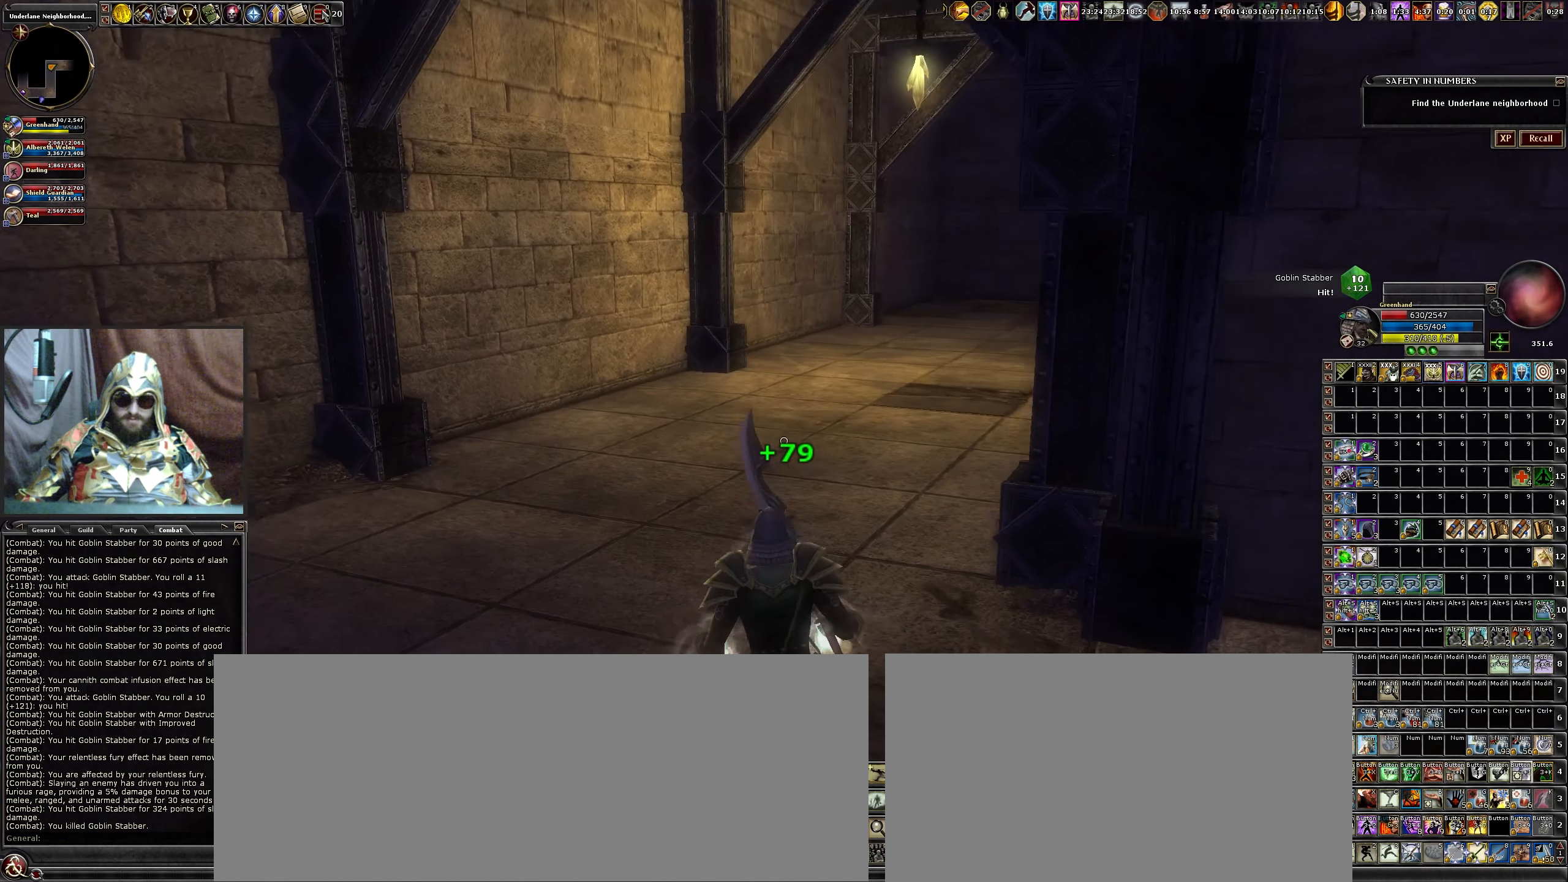
{"keys": [], "mouse": [], "events": [[200, "a", "up"], [250, "w", "up"]]}
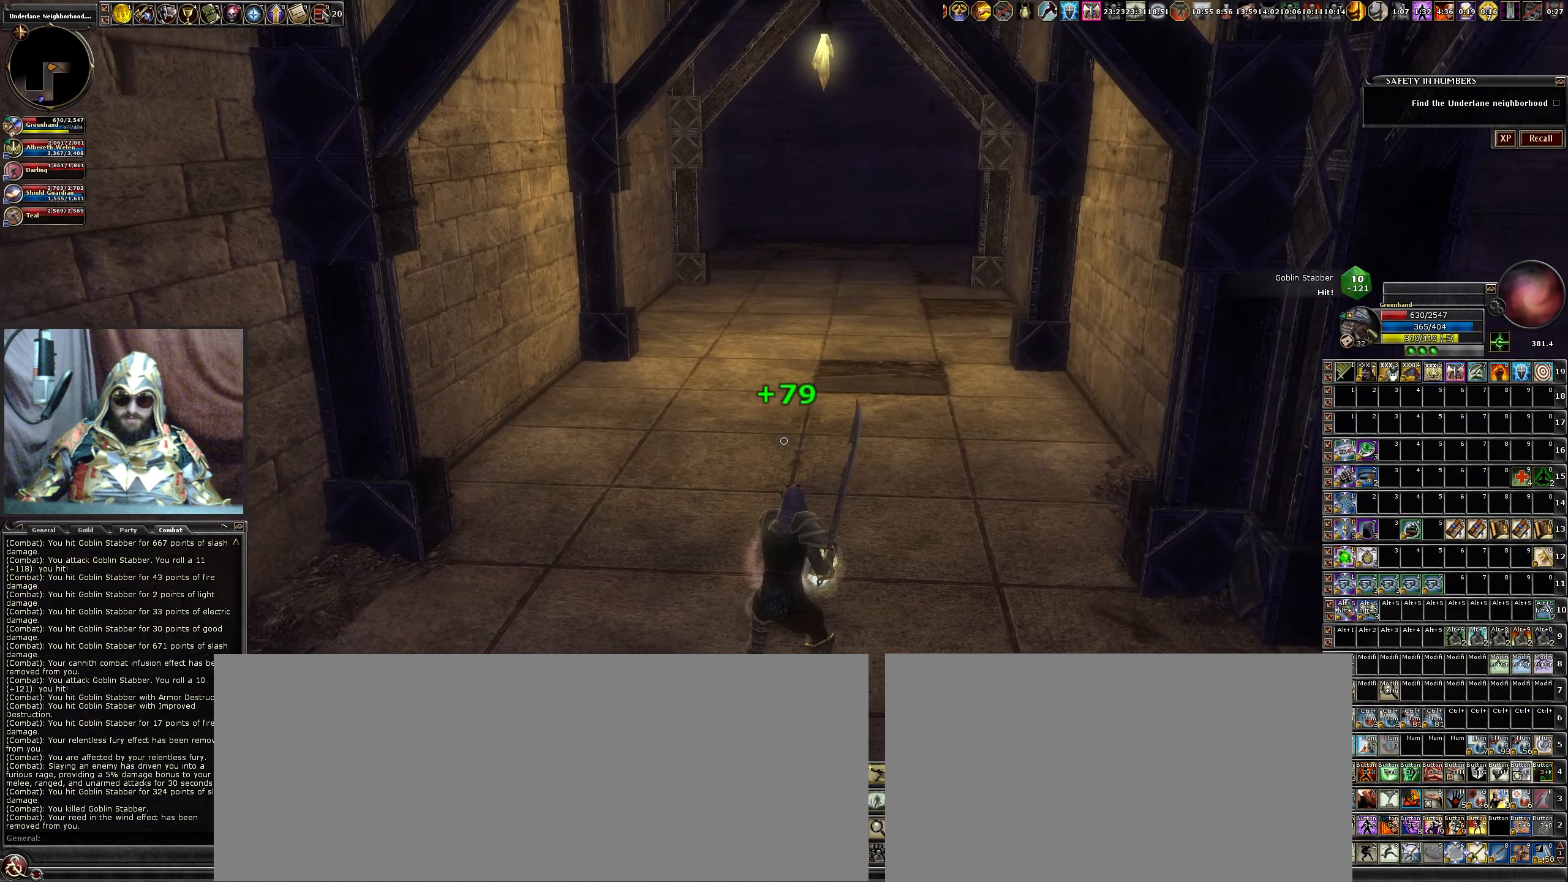
{"keys": [], "mouse": [], "events": []}
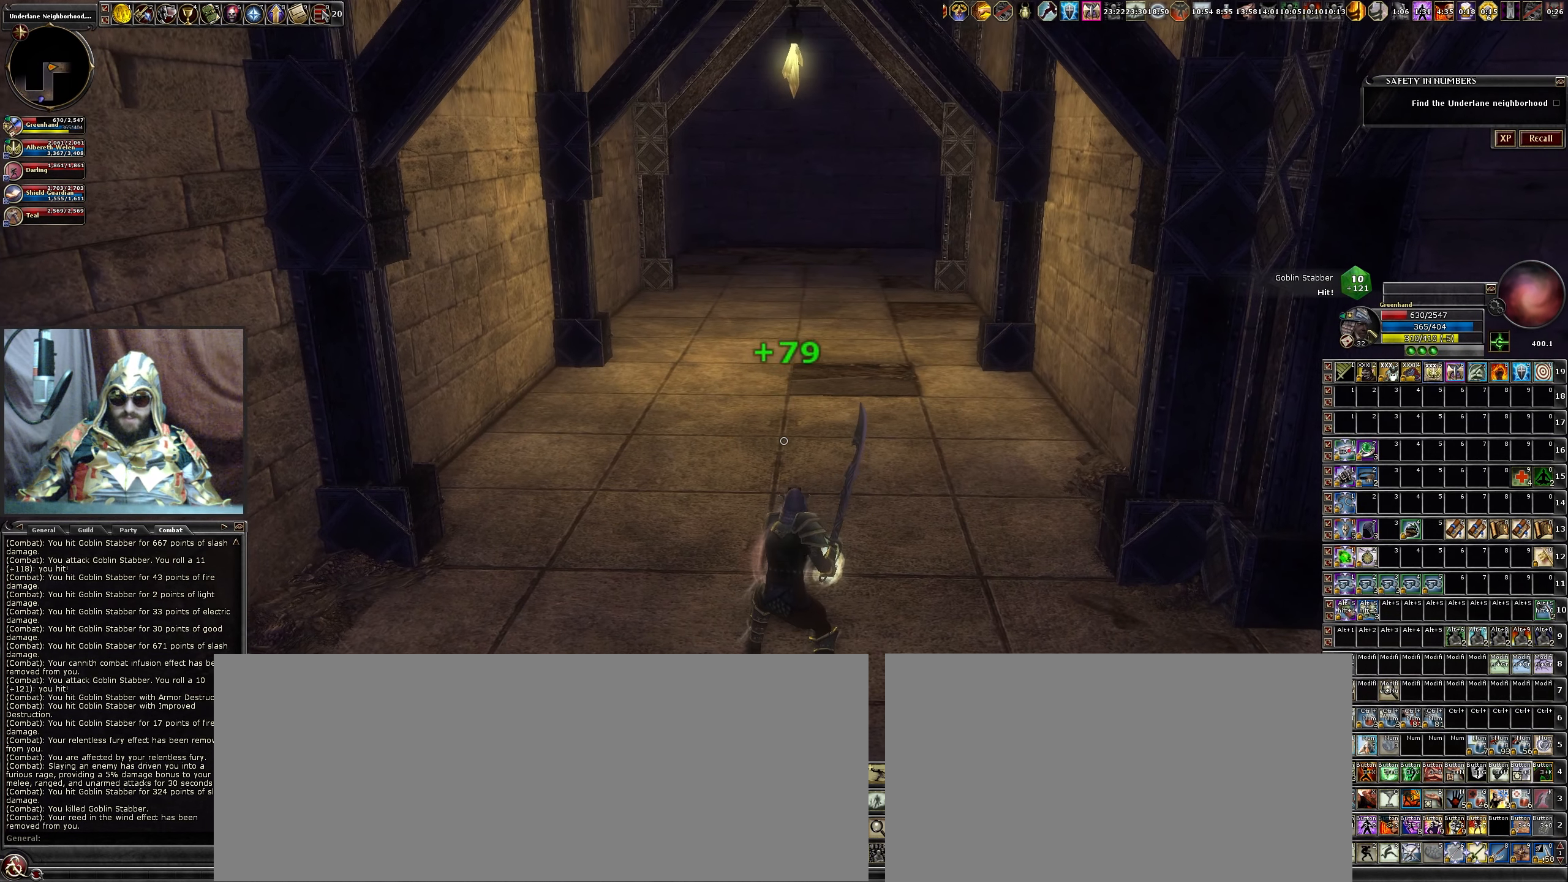
{"keys": [], "mouse": [], "events": []}
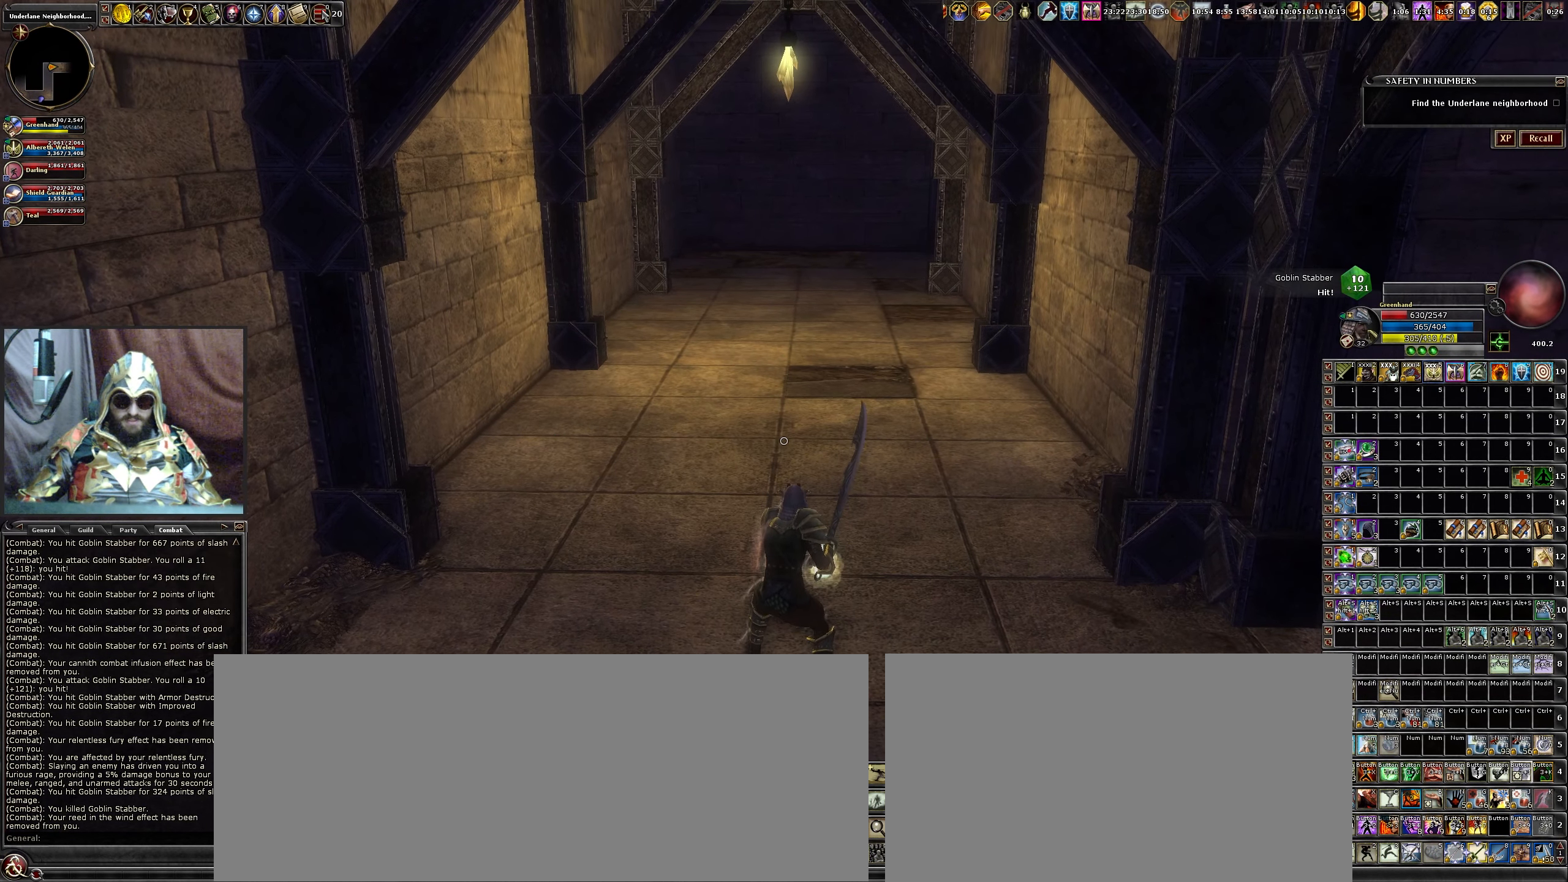
{"keys": [], "mouse": [], "events": [[16, "w", "down"], [316, "w", "up"]]}
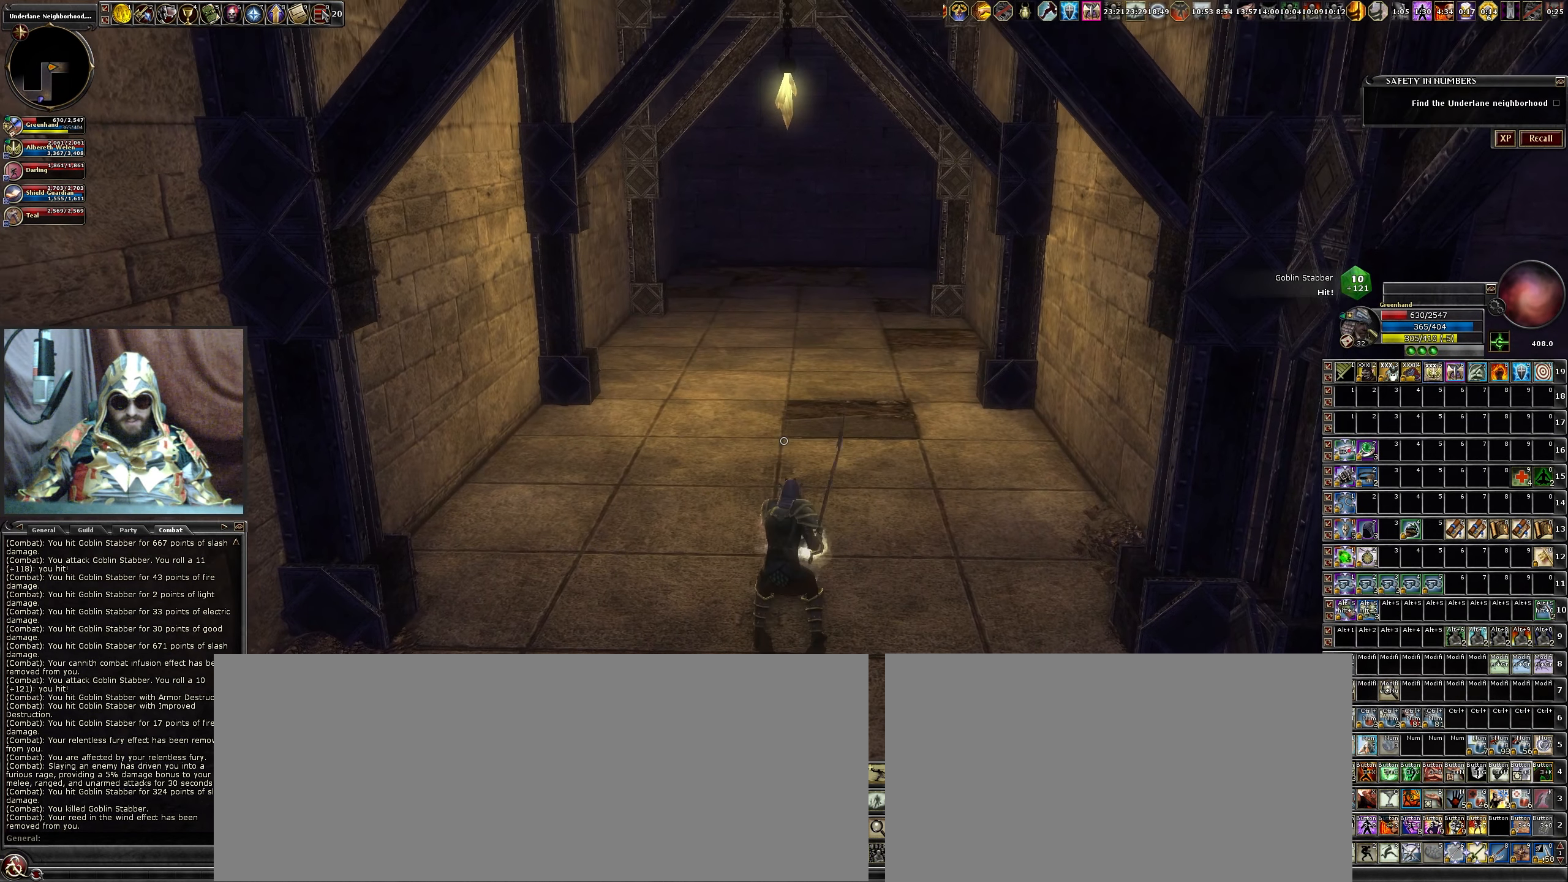
{"keys": [], "mouse": [], "events": []}
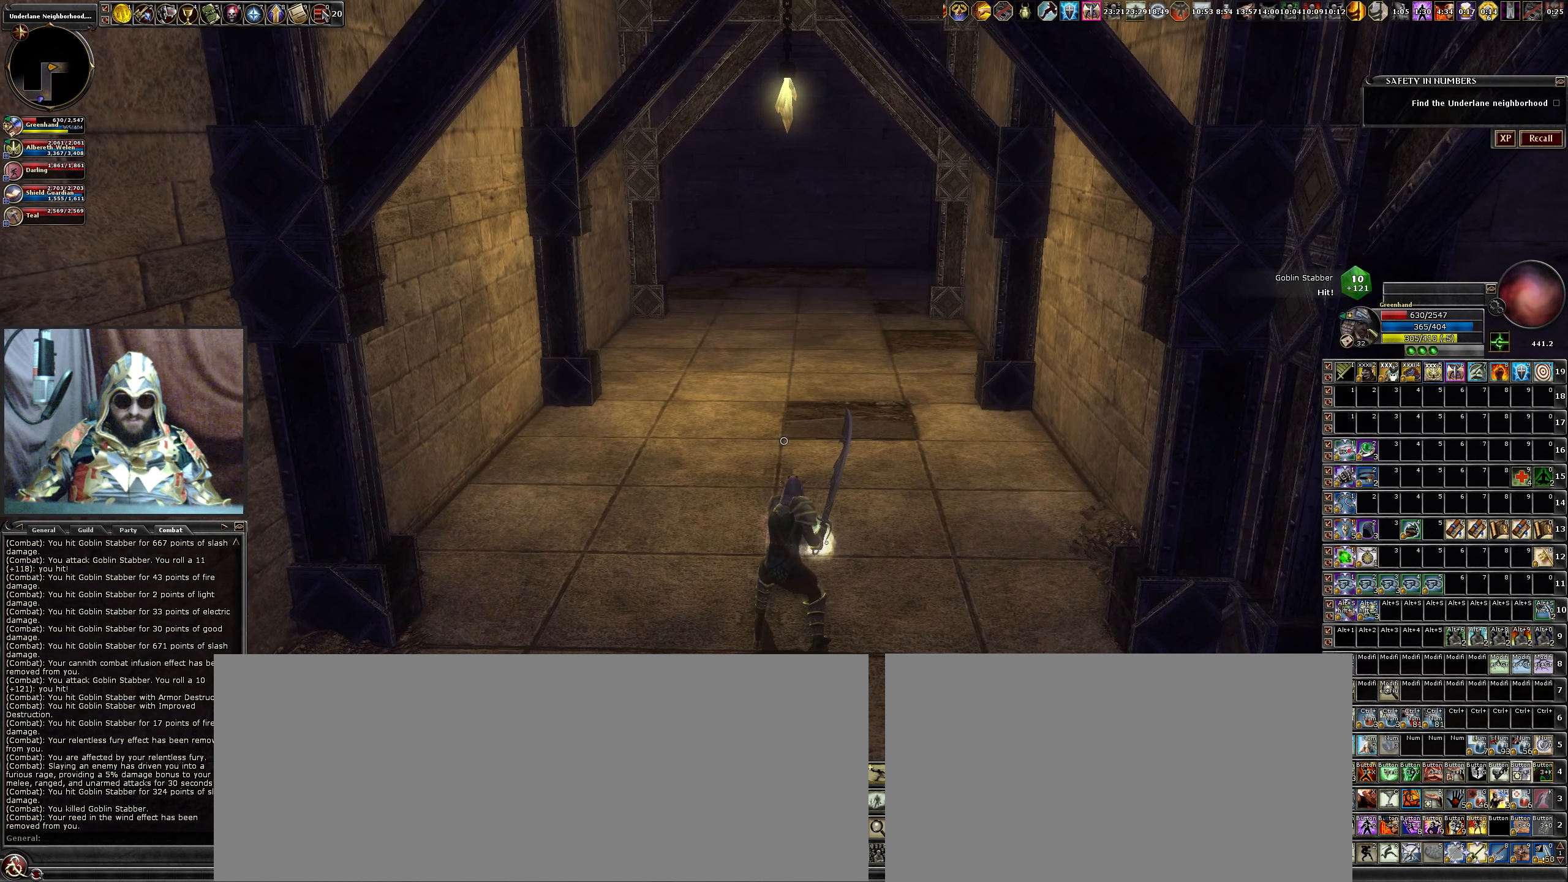
{"keys": [], "mouse": [], "events": []}
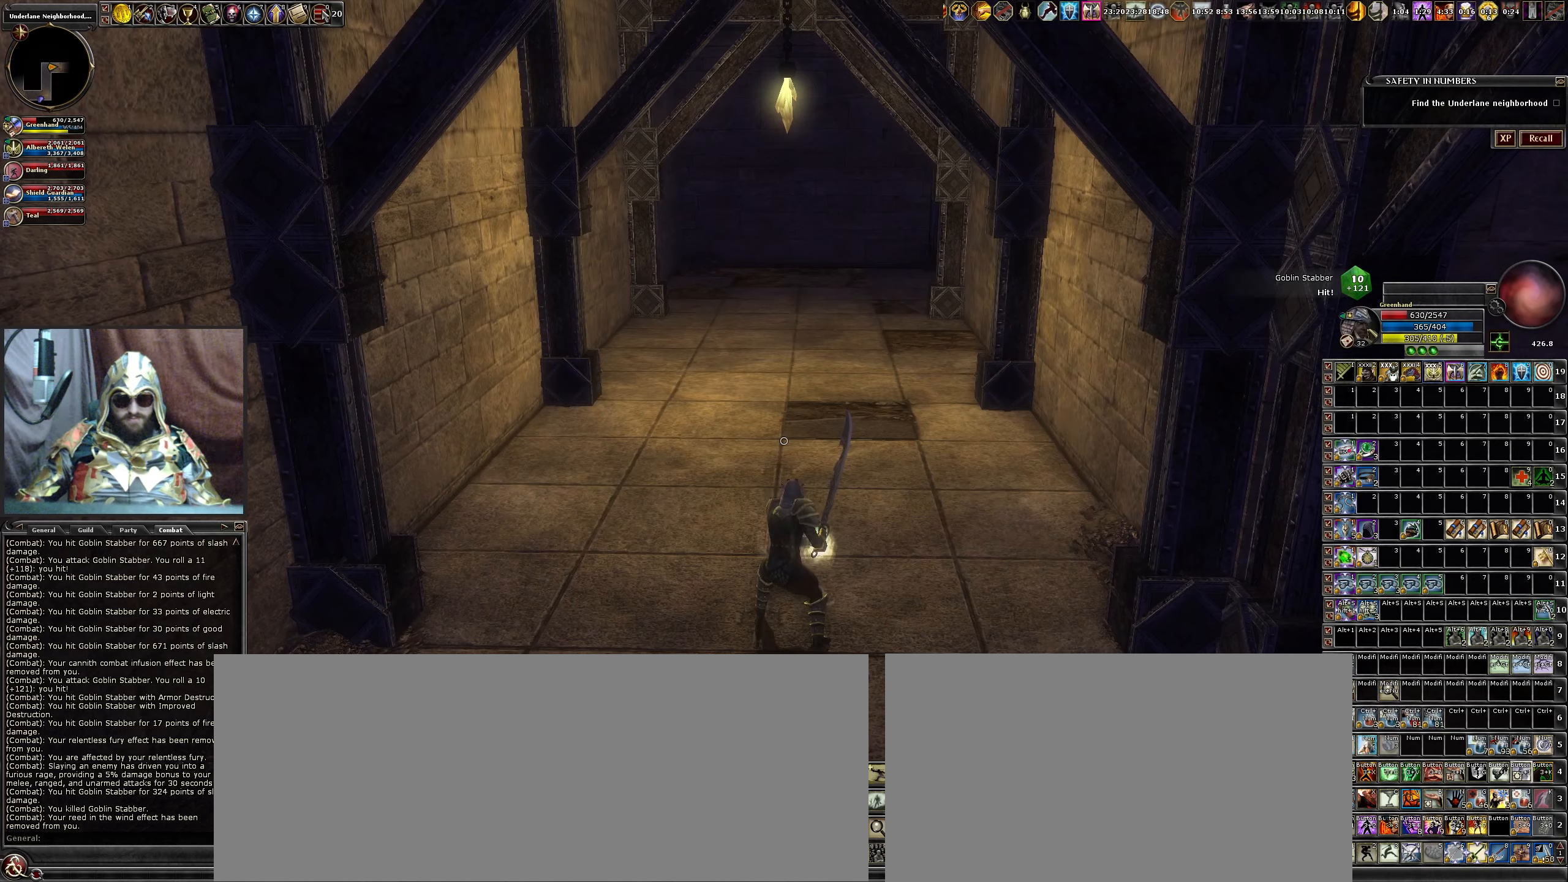
{"keys": ["shift_l", "w"], "mouse": [], "events": [[250, "w", "down"], [483, "shift_l", "down"]]}
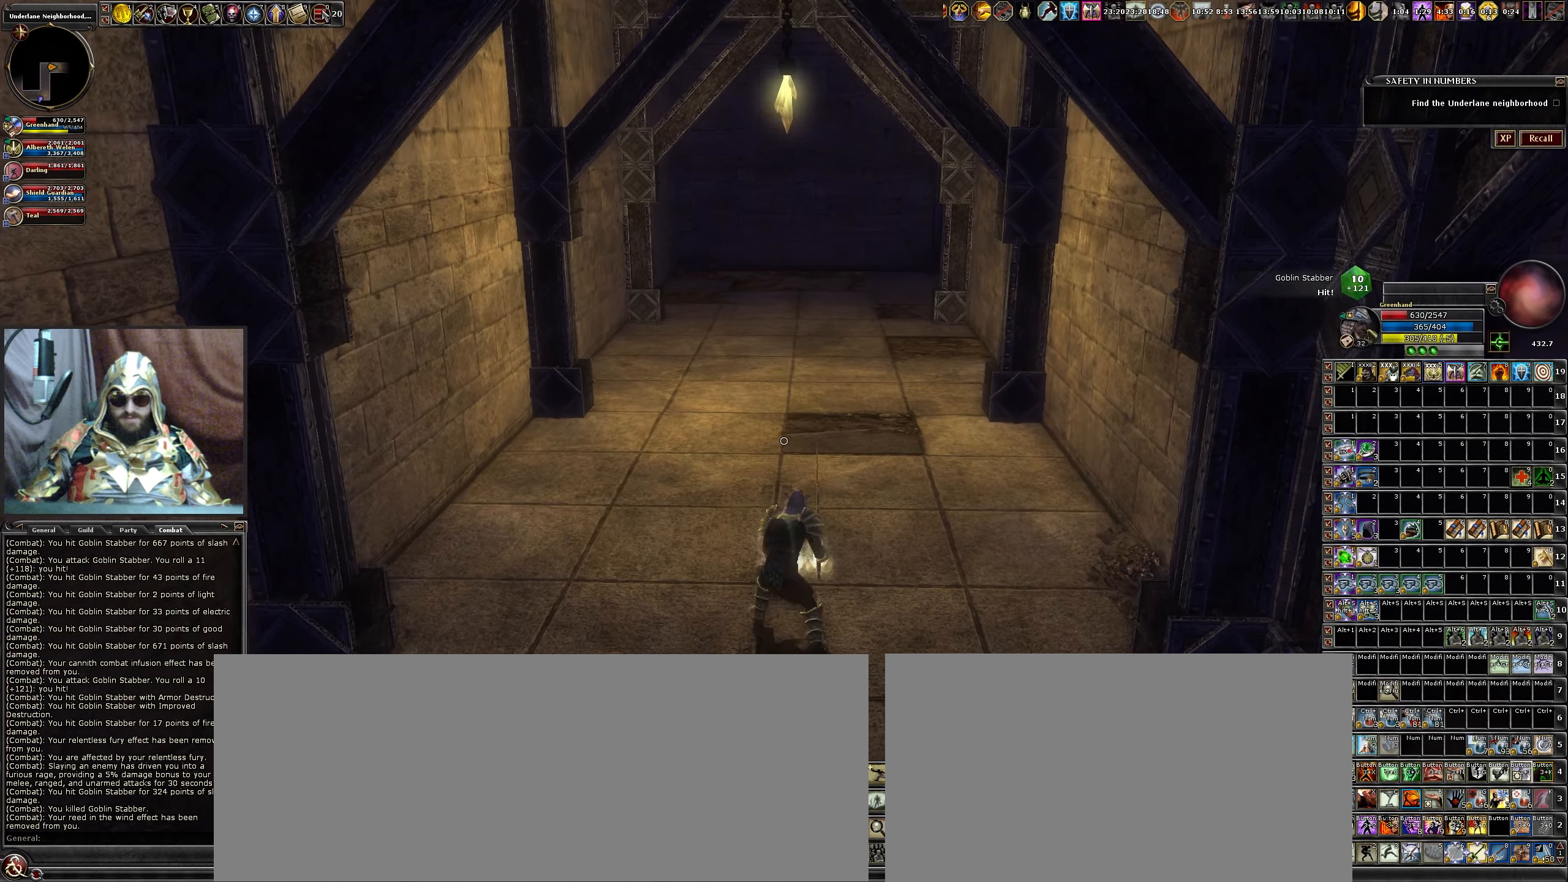
{"keys": ["w"], "mouse": [], "events": [[133, "shift_l", "up"]]}
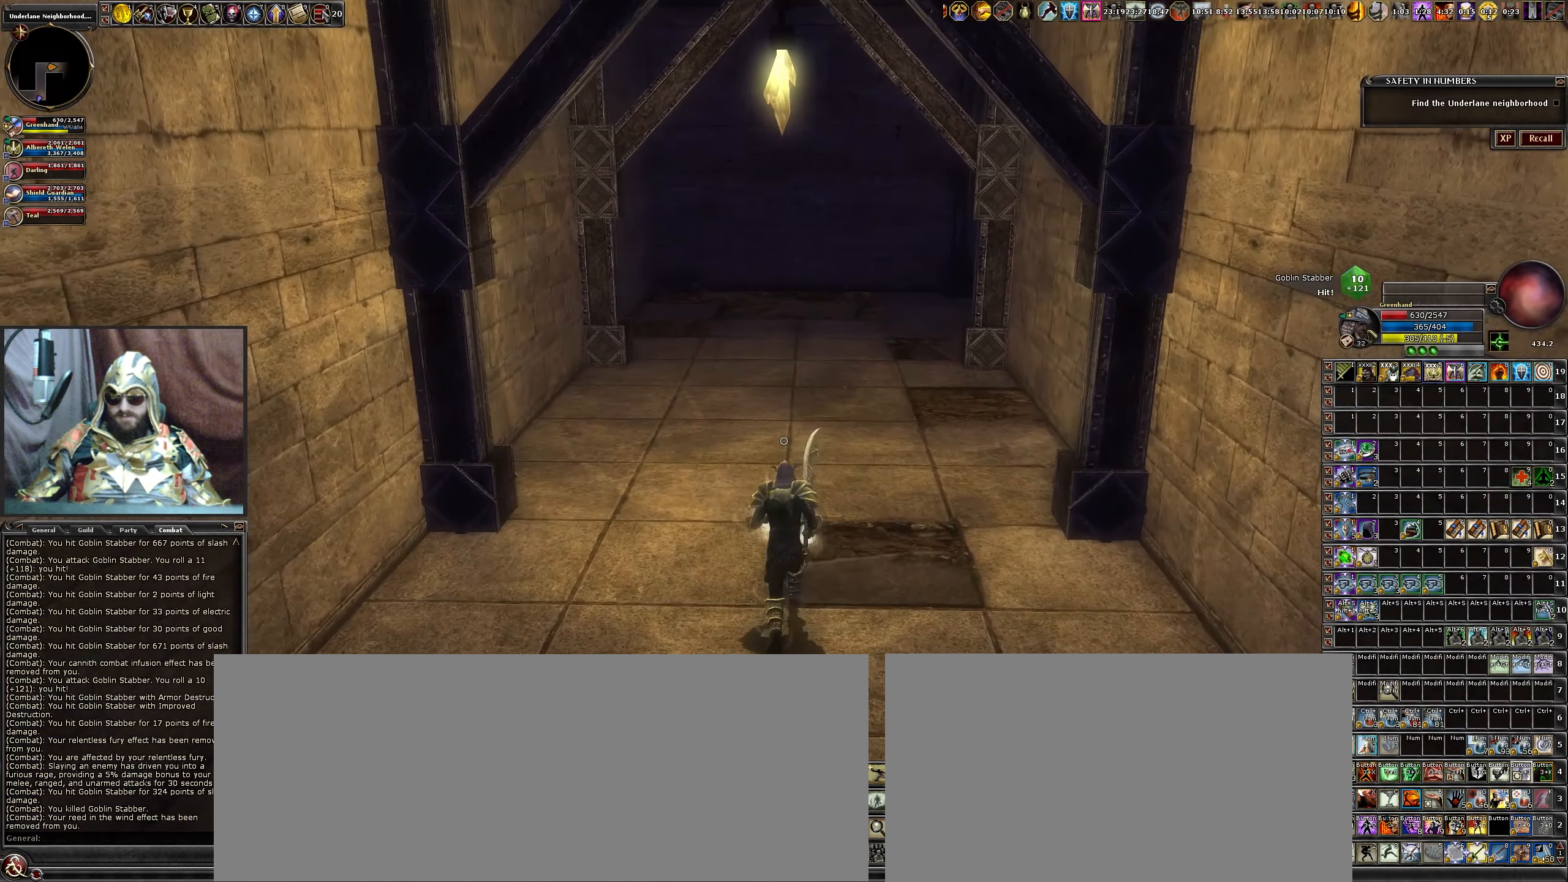
{"keys": ["w"], "mouse": [], "events": [[283, "d", "down"], [433, "d", "up"]]}
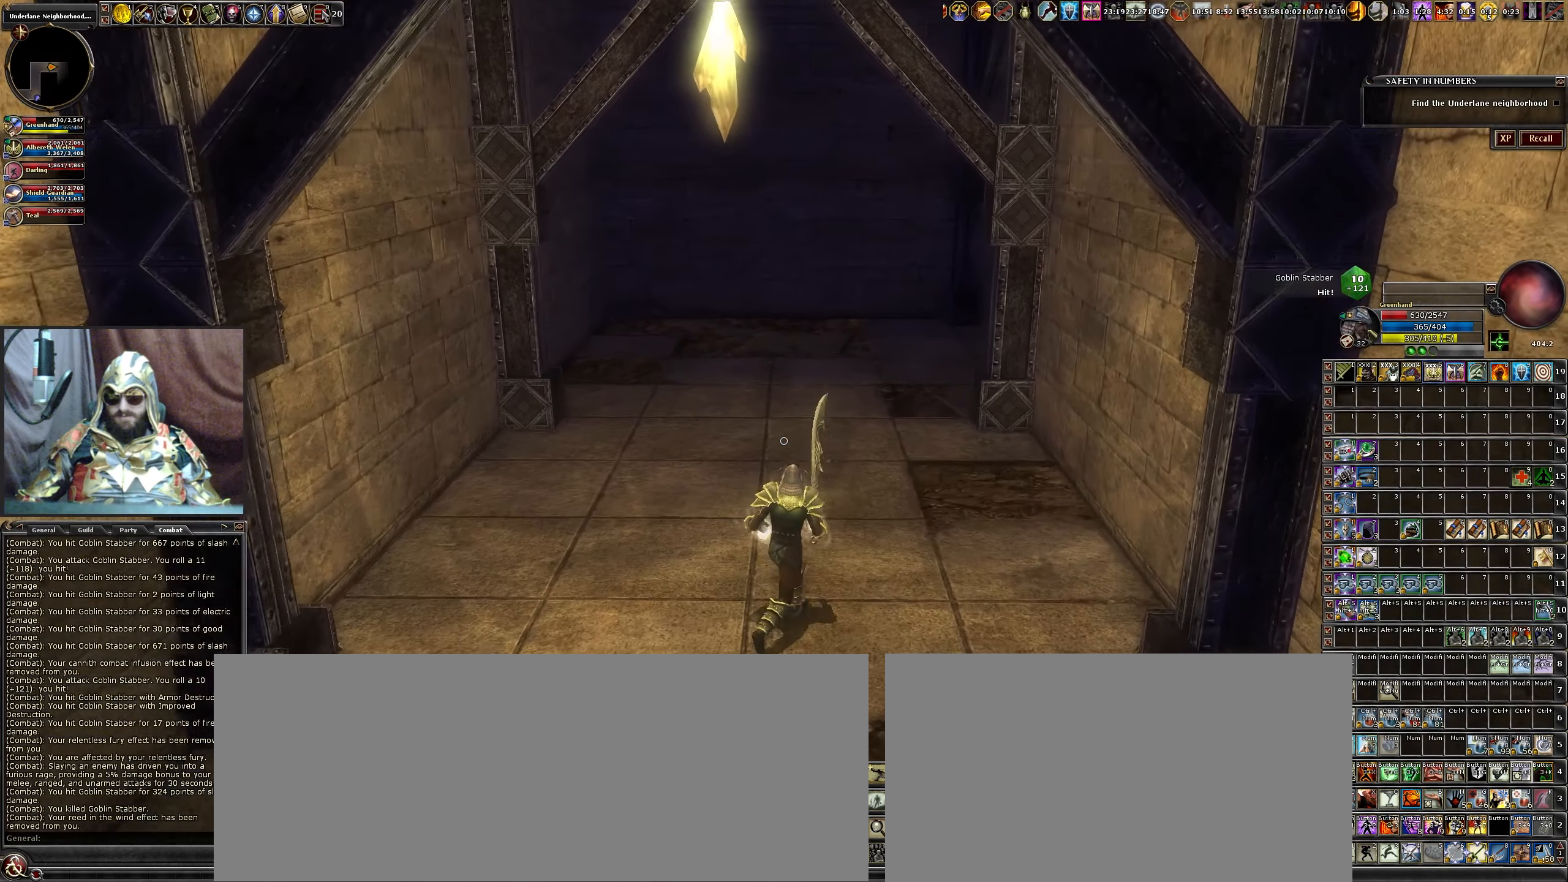
{"keys": ["a", "w"], "mouse": [], "events": [[467, "a", "down"]]}
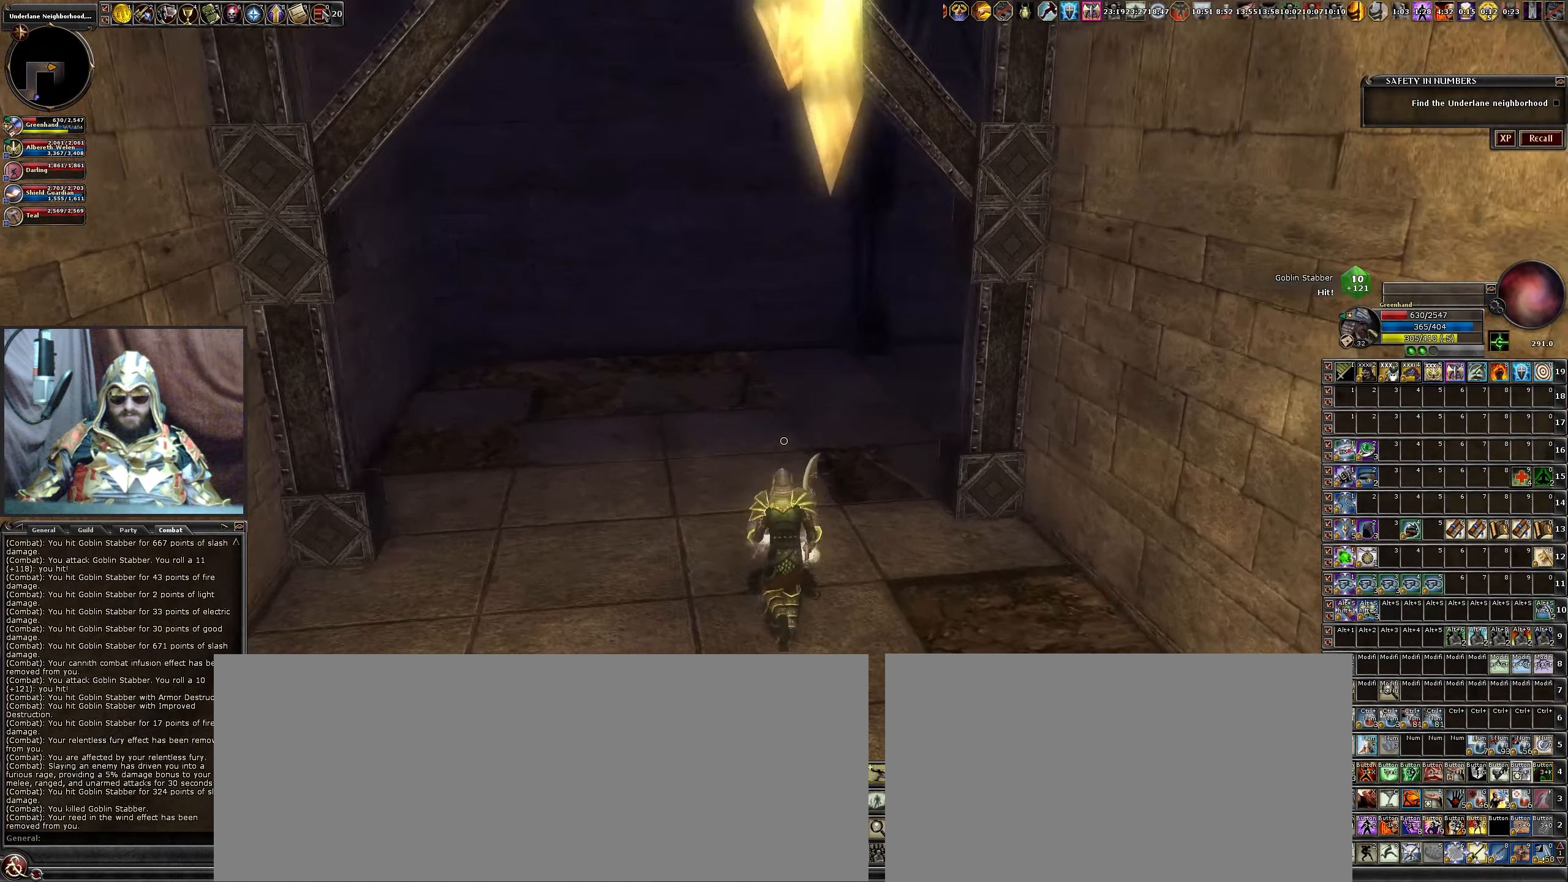
{"keys": ["a", "w"], "mouse": [], "events": []}
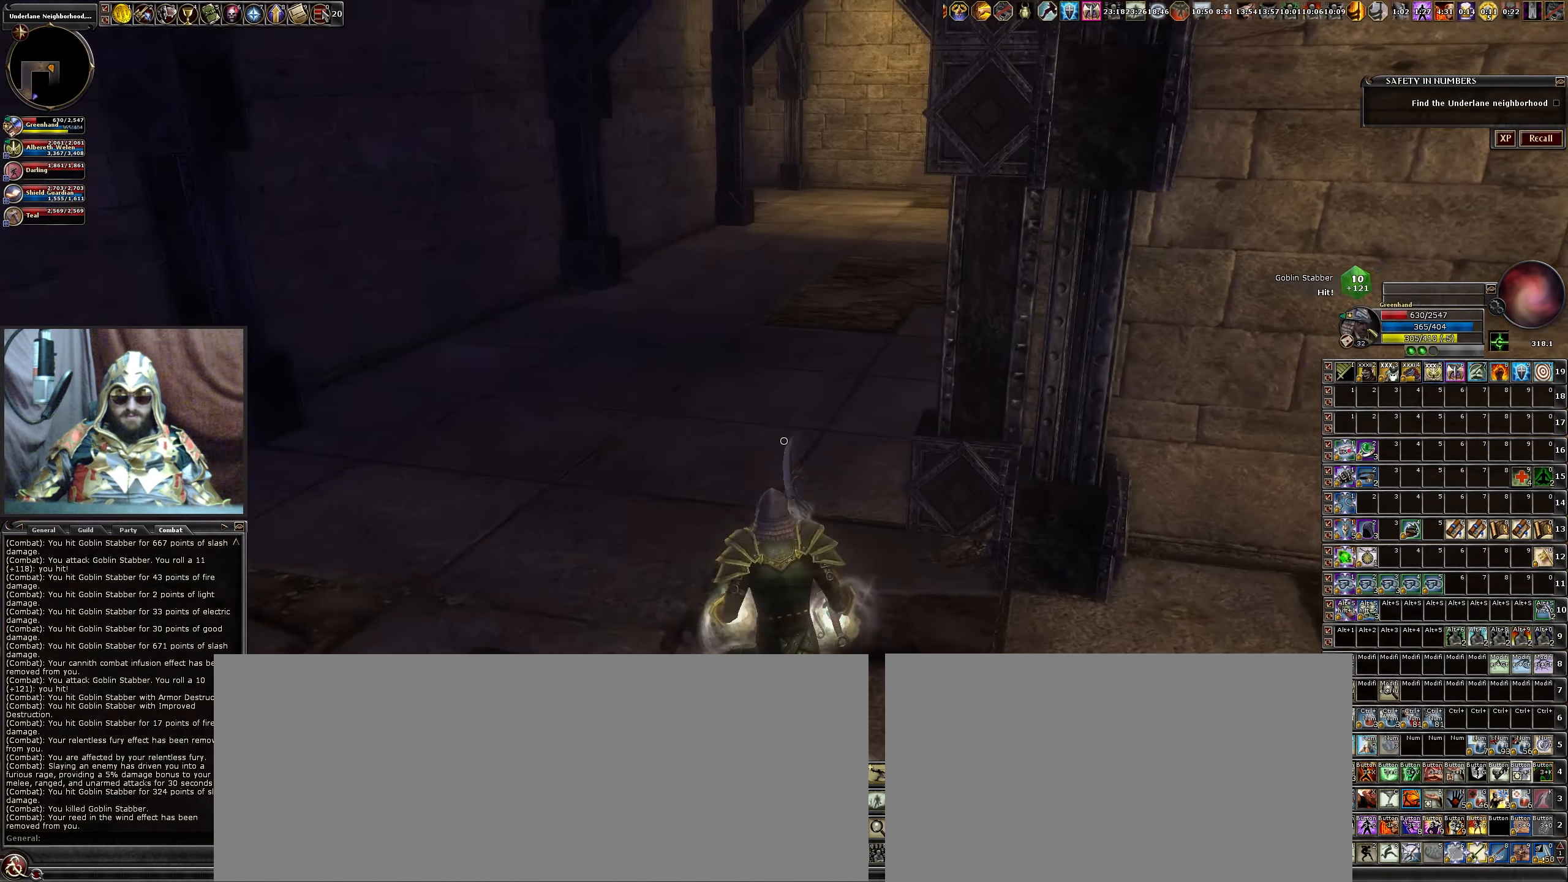
{"keys": [], "mouse": [], "events": [[117, "a", "up"], [117, "w", "up"], [167, "mouse_left", "down"], [317, "mouse_left", "up"]]}
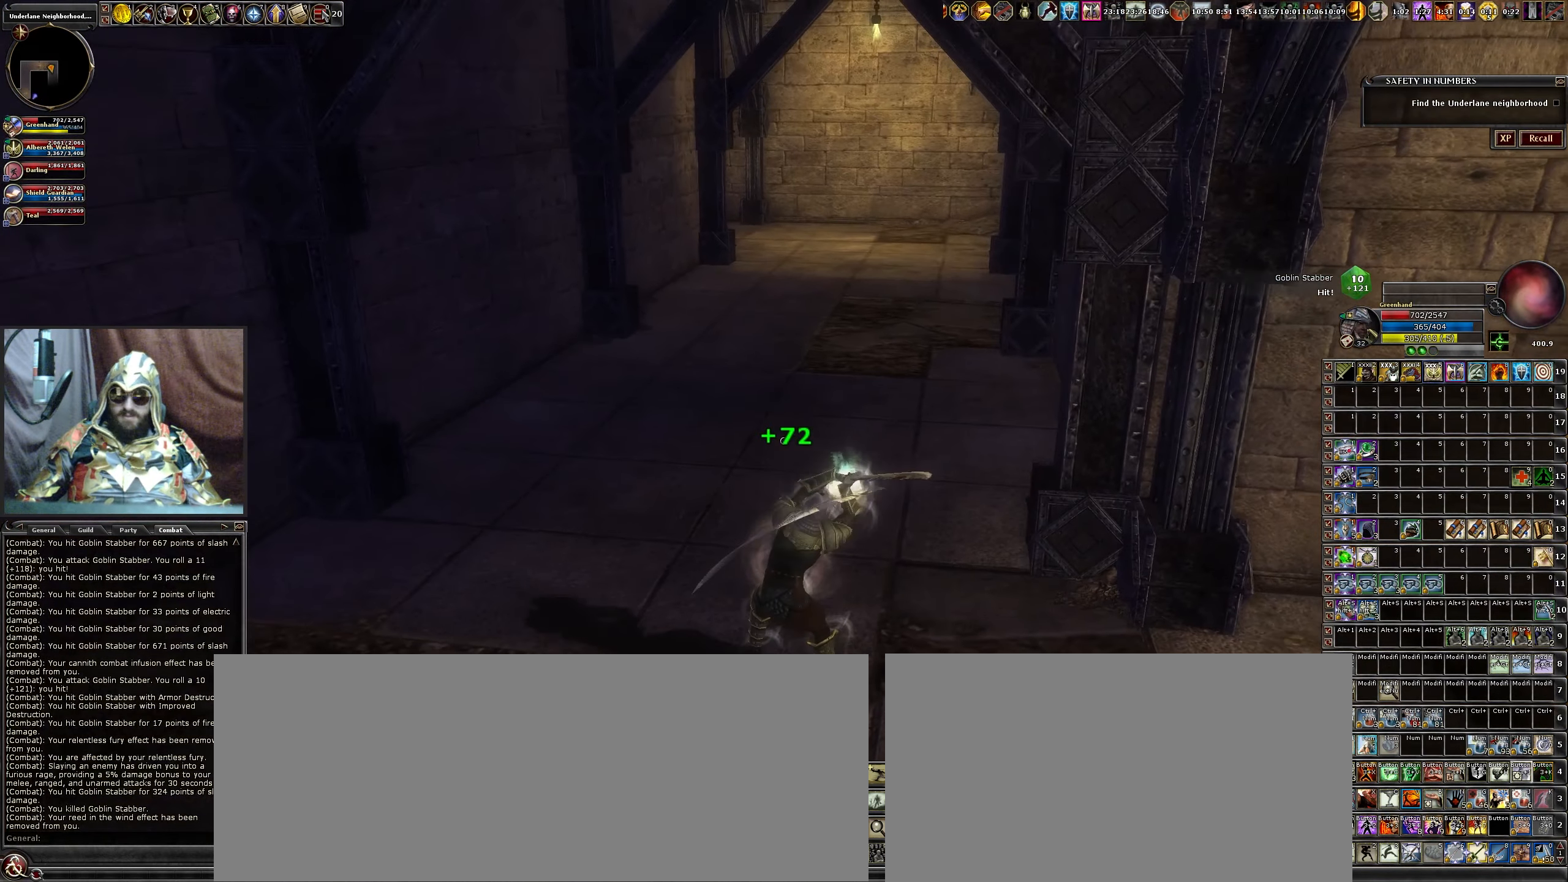
{"keys": ["w"], "mouse": [], "events": [[133, "a", "down"], [183, "w", "down"], [317, "a", "up"]]}
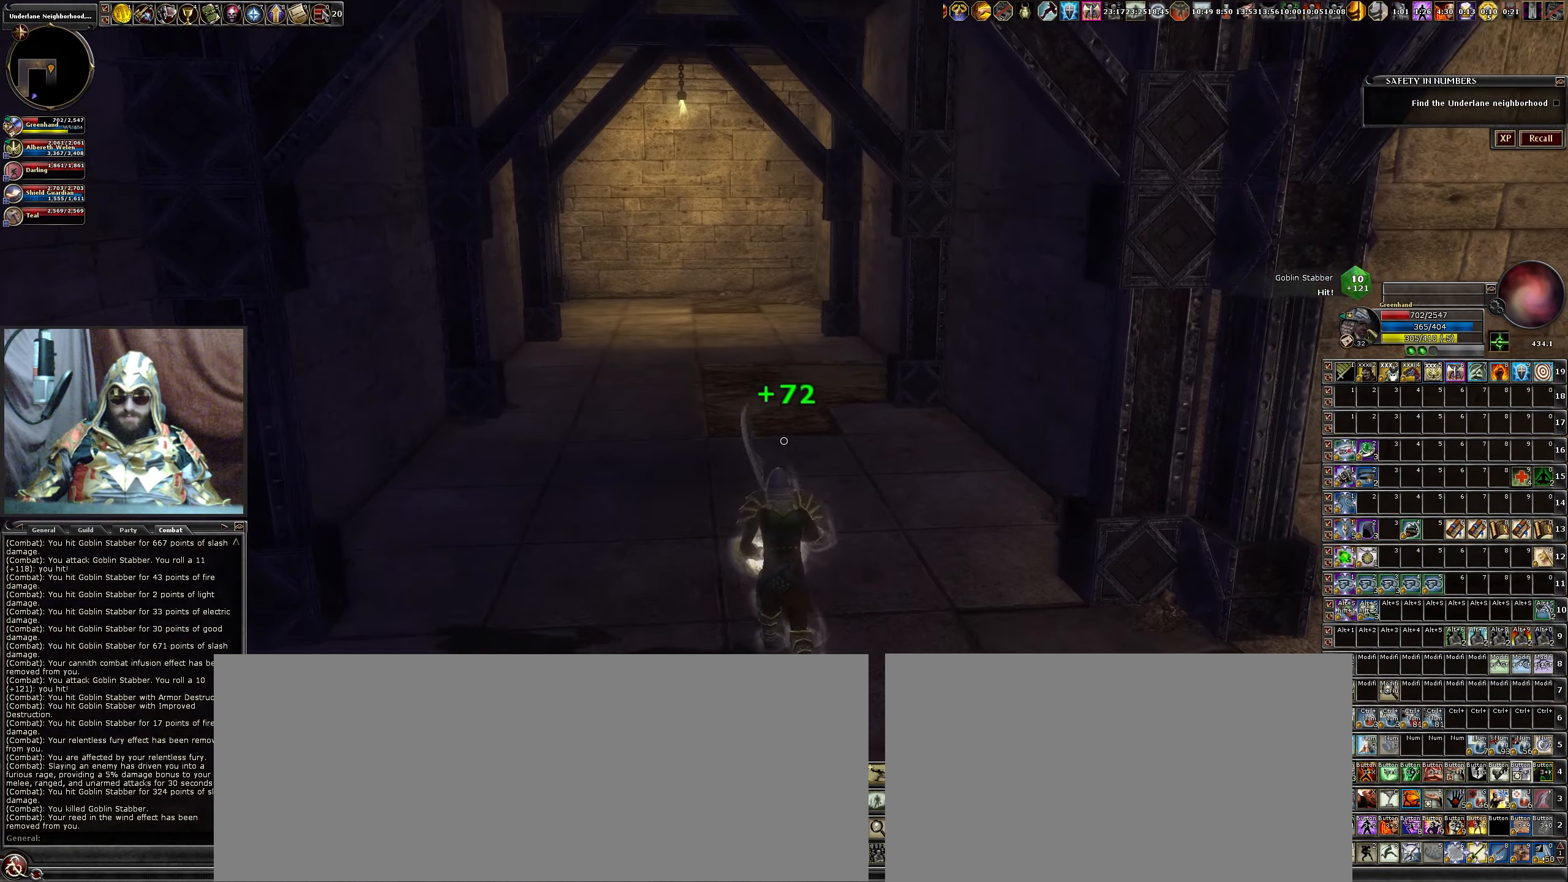
{"keys": ["w"], "mouse": [], "events": [[183, "space", "down"], [333, "space", "up"]]}
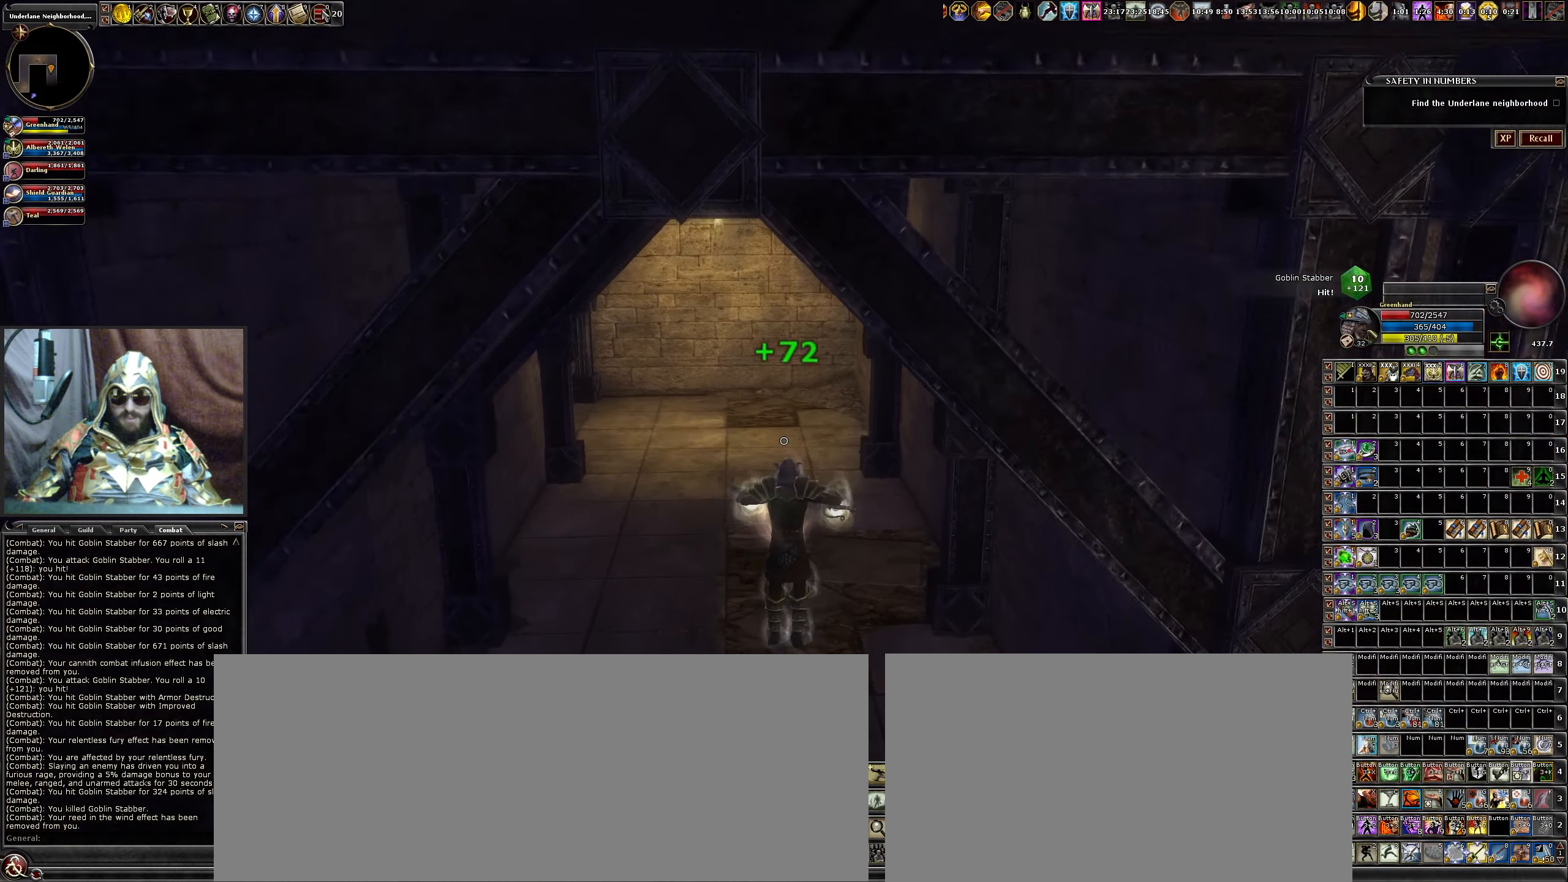
{"keys": ["w"], "mouse": [], "events": [[167, "mouse_left", "down"], [267, "mouse_left", "up"]]}
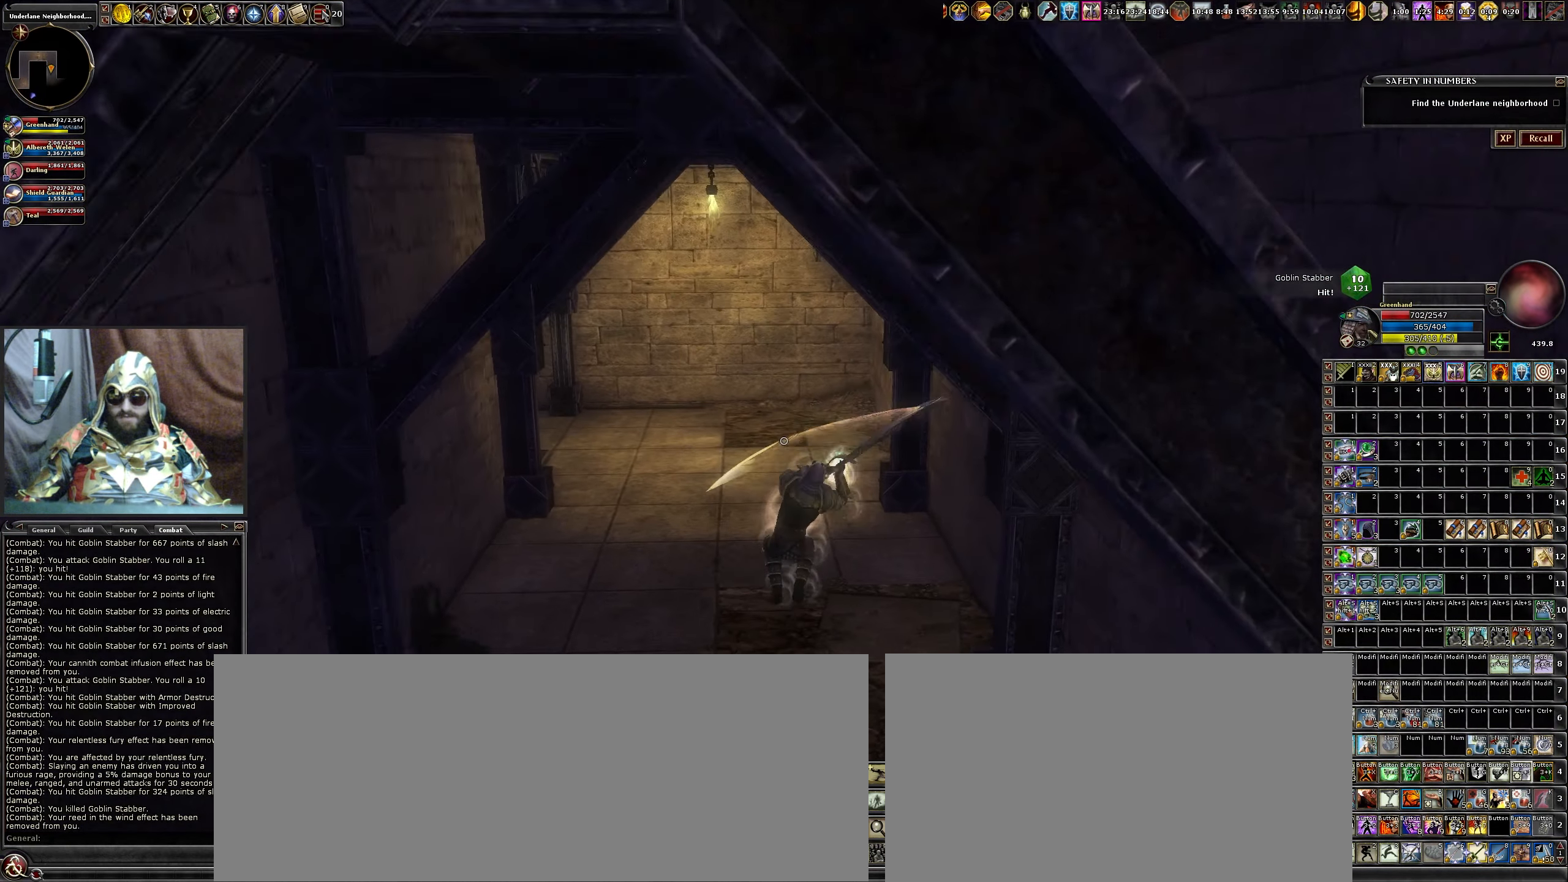
{"keys": ["d", "w"], "mouse": [], "events": [[417, "d", "down"]]}
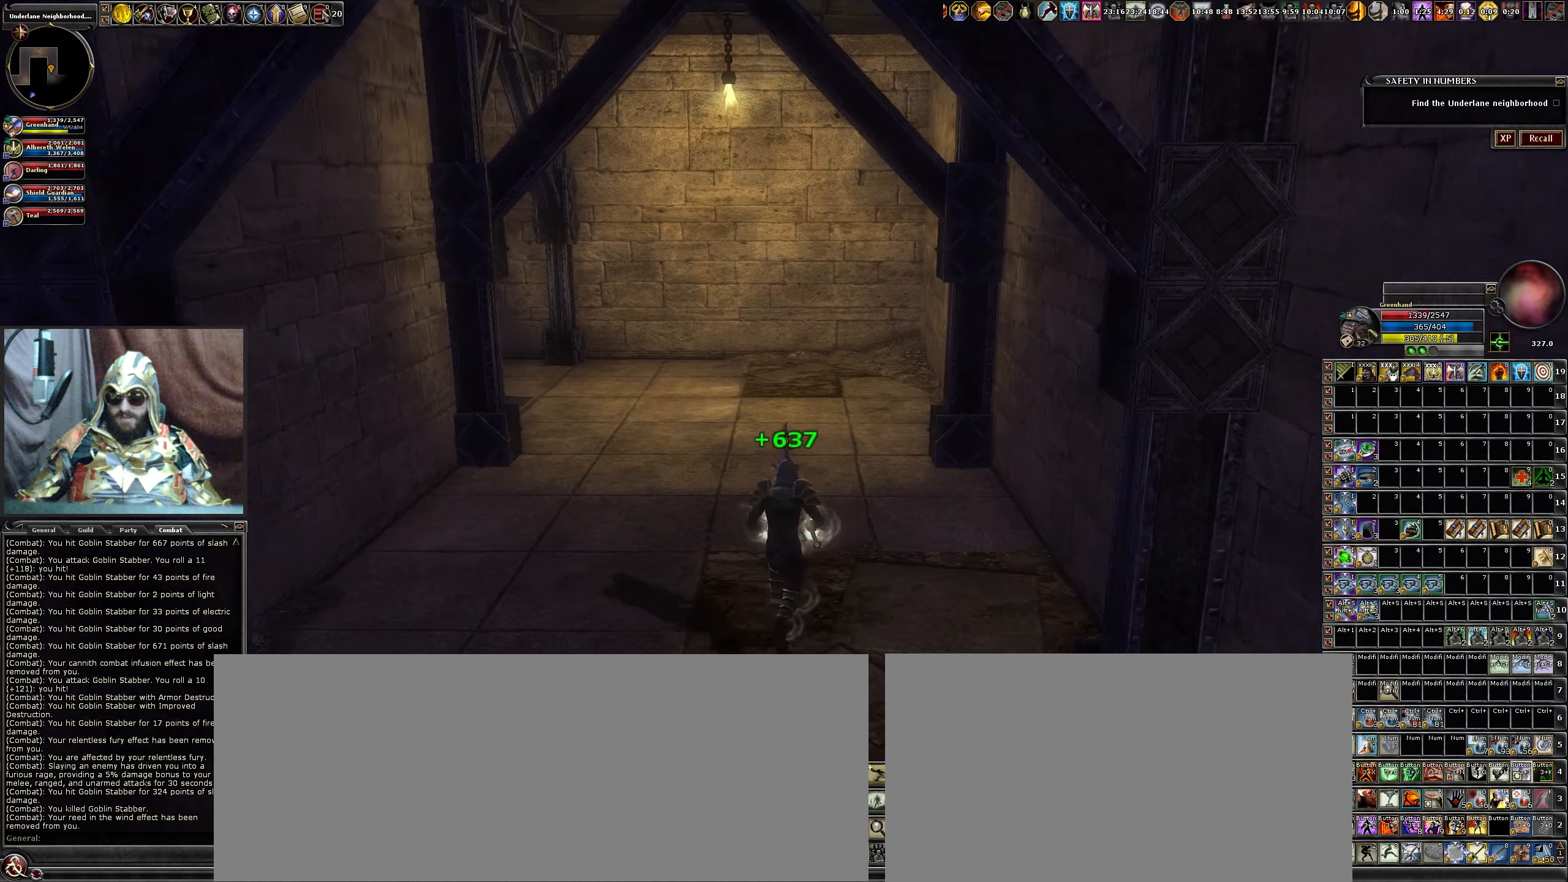
{"keys": [], "mouse": ["left"], "events": [[100, "d", "up"], [200, "w", "up"], [417, "mouse_left", "down"]]}
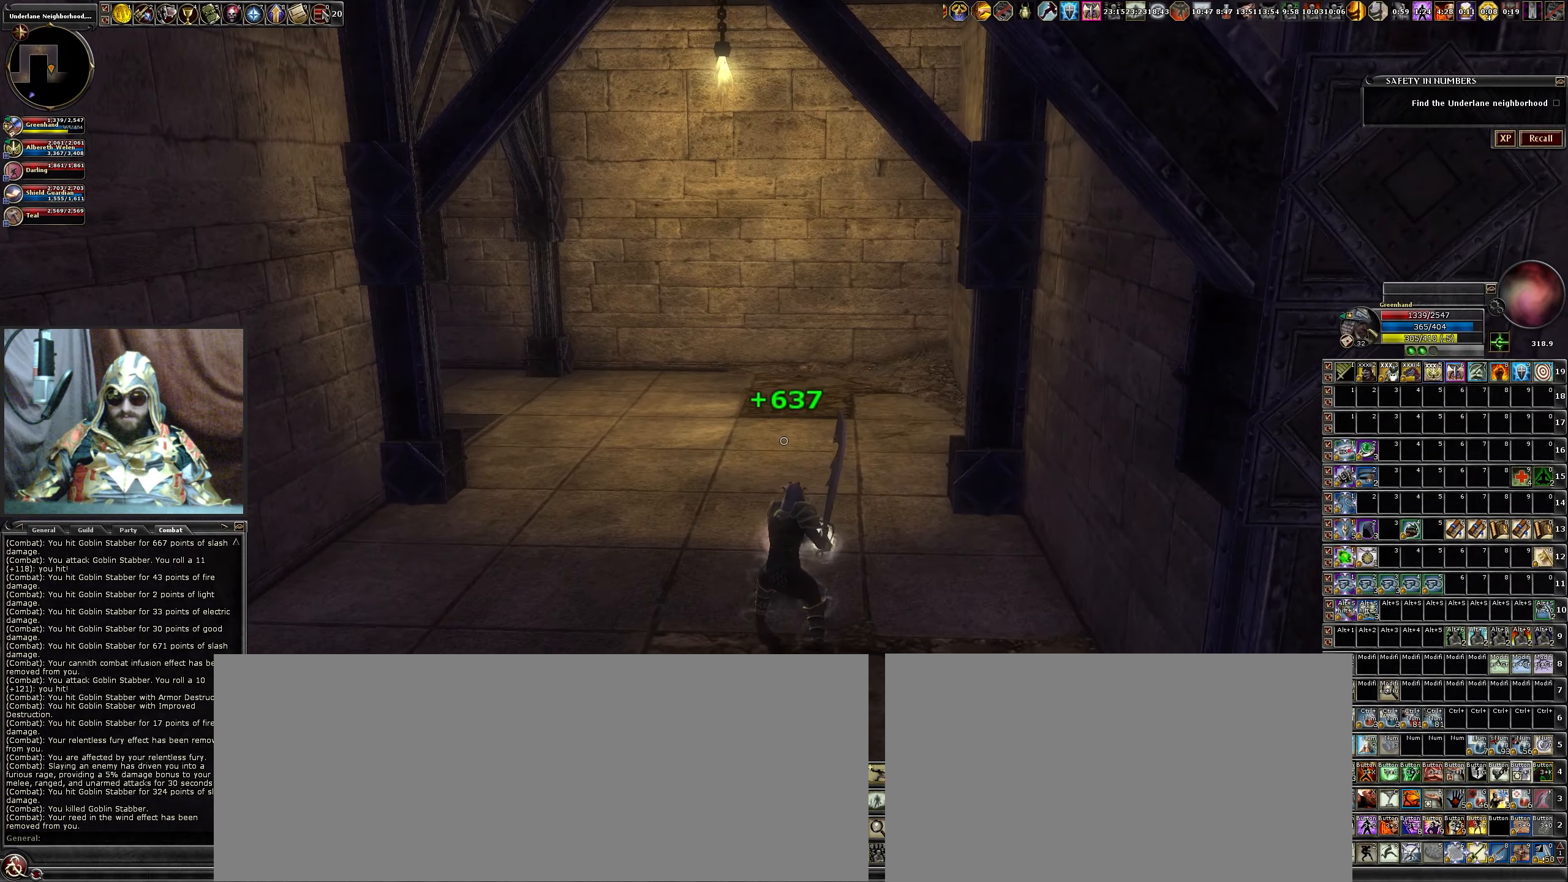
{"keys": ["a"], "mouse": [], "events": [[67, "mouse_left", "up"], [150, "mouse_left", "down"], [300, "mouse_left", "up"], [350, "mouse_left", "down"], [434, "a", "down"], [484, "mouse_left", "up"]]}
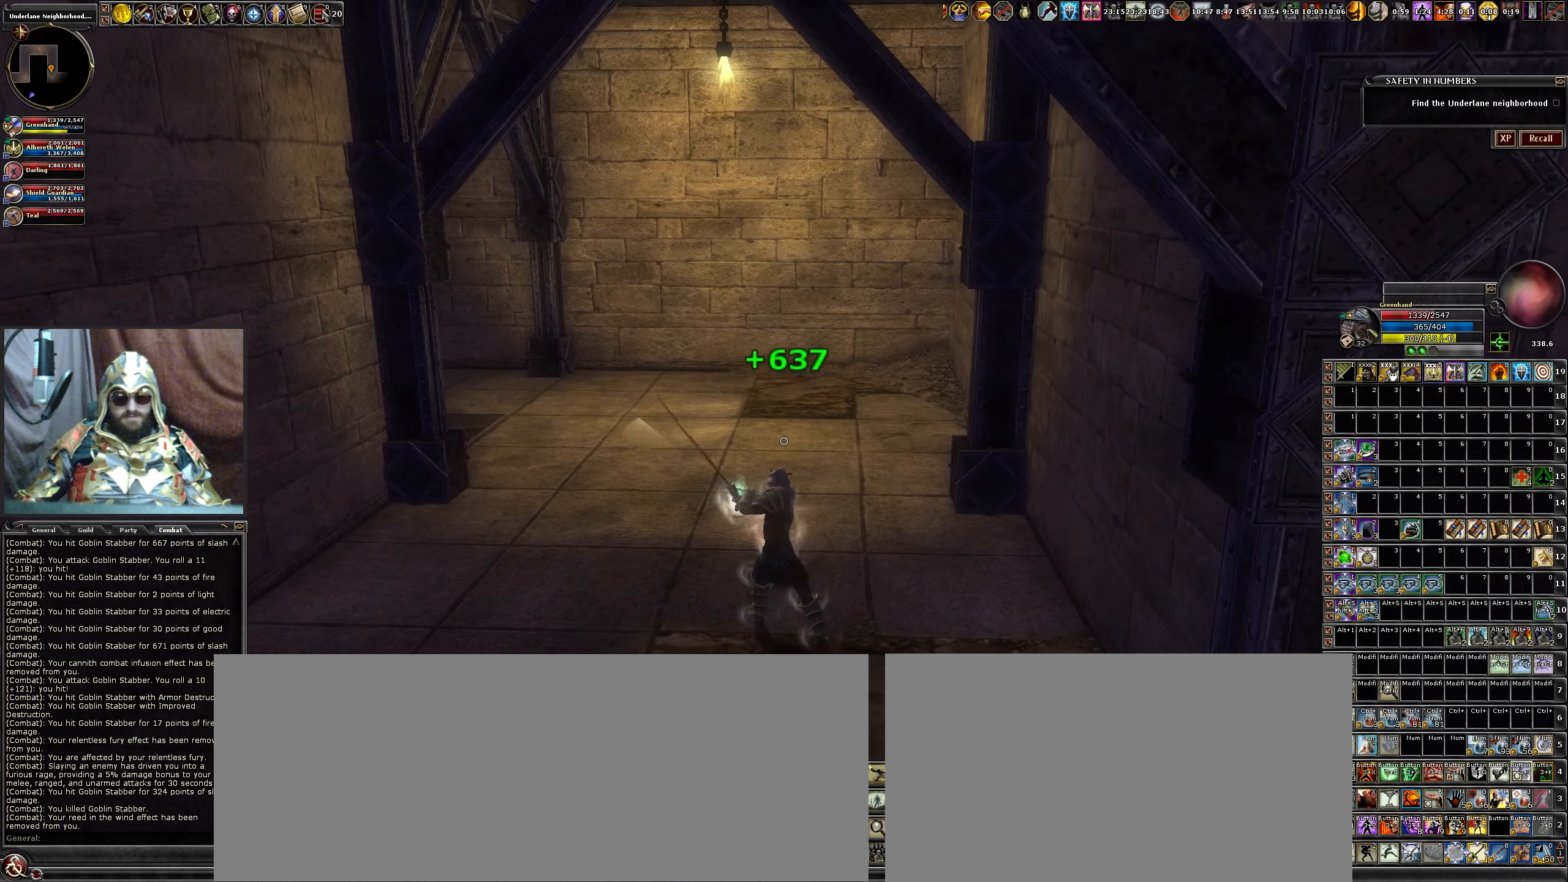
{"keys": ["d", "w"], "mouse": [], "events": [[34, "w", "down"], [134, "mouse_left", "down"], [184, "a", "up"], [217, "mouse_left", "up"], [367, "d", "down"], [367, "mouse_left", "down"], [500, "mouse_left", "up"]]}
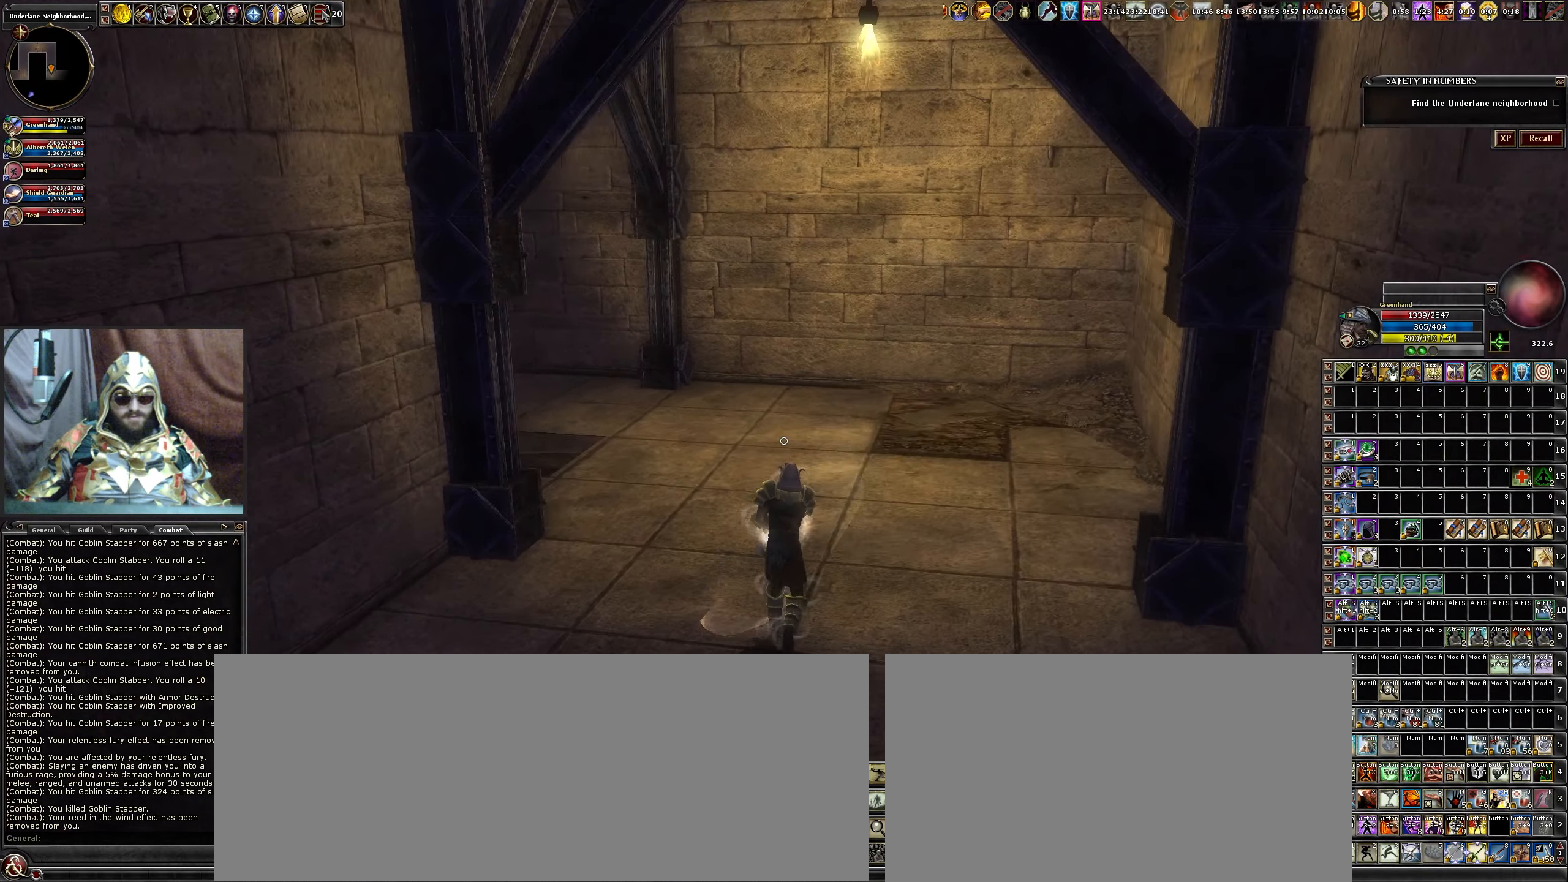
{"keys": ["d"], "mouse": [], "events": [[50, "space", "down"], [334, "space", "up"], [434, "w", "up"]]}
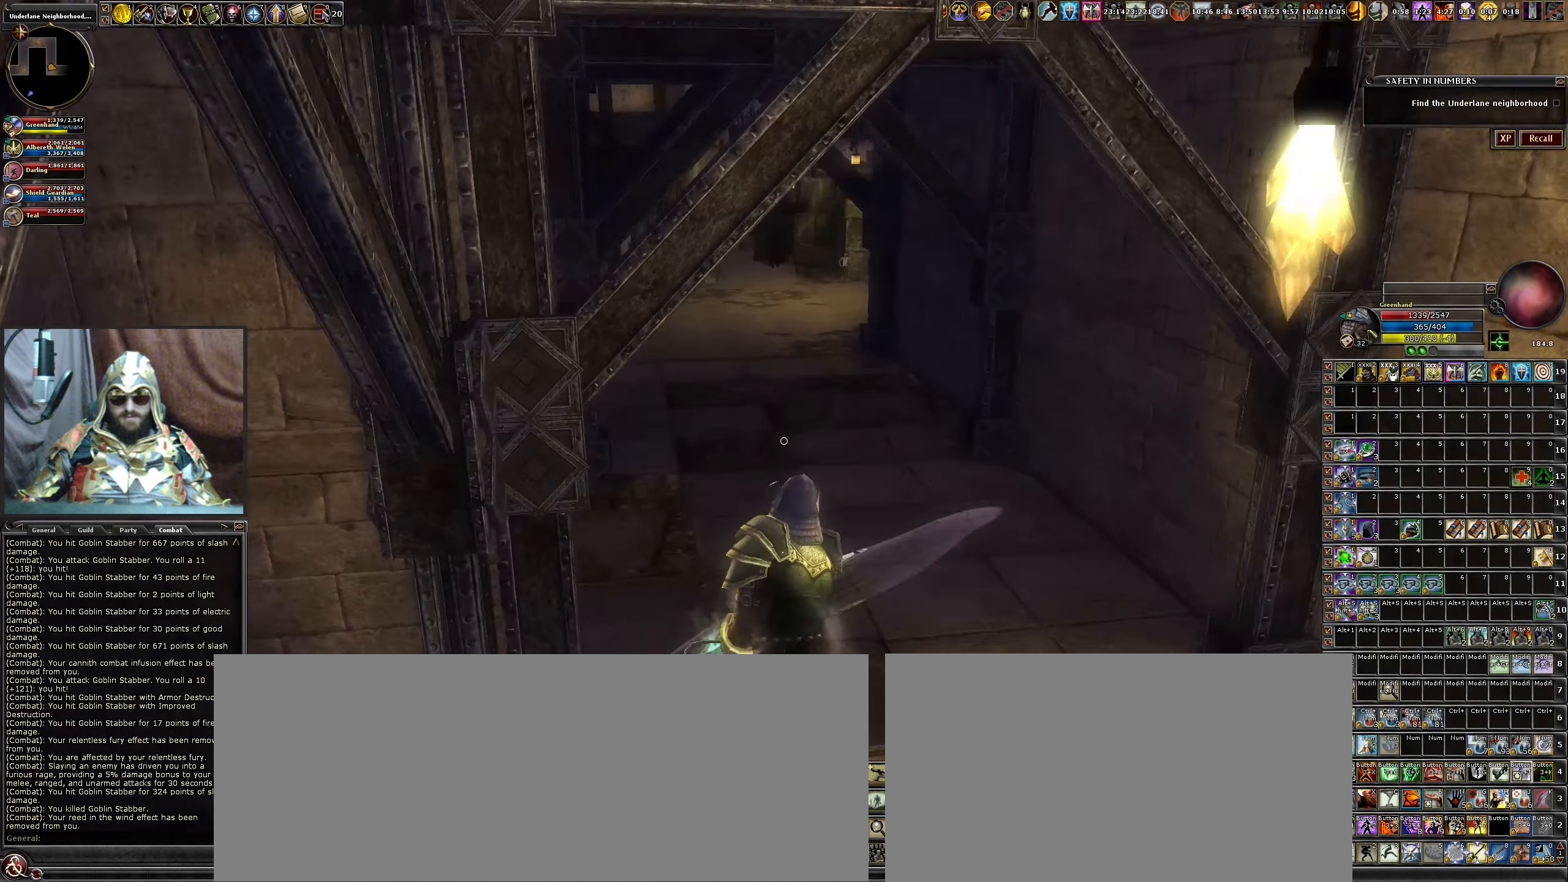
{"keys": [], "mouse": [], "events": [[167, "d", "up"]]}